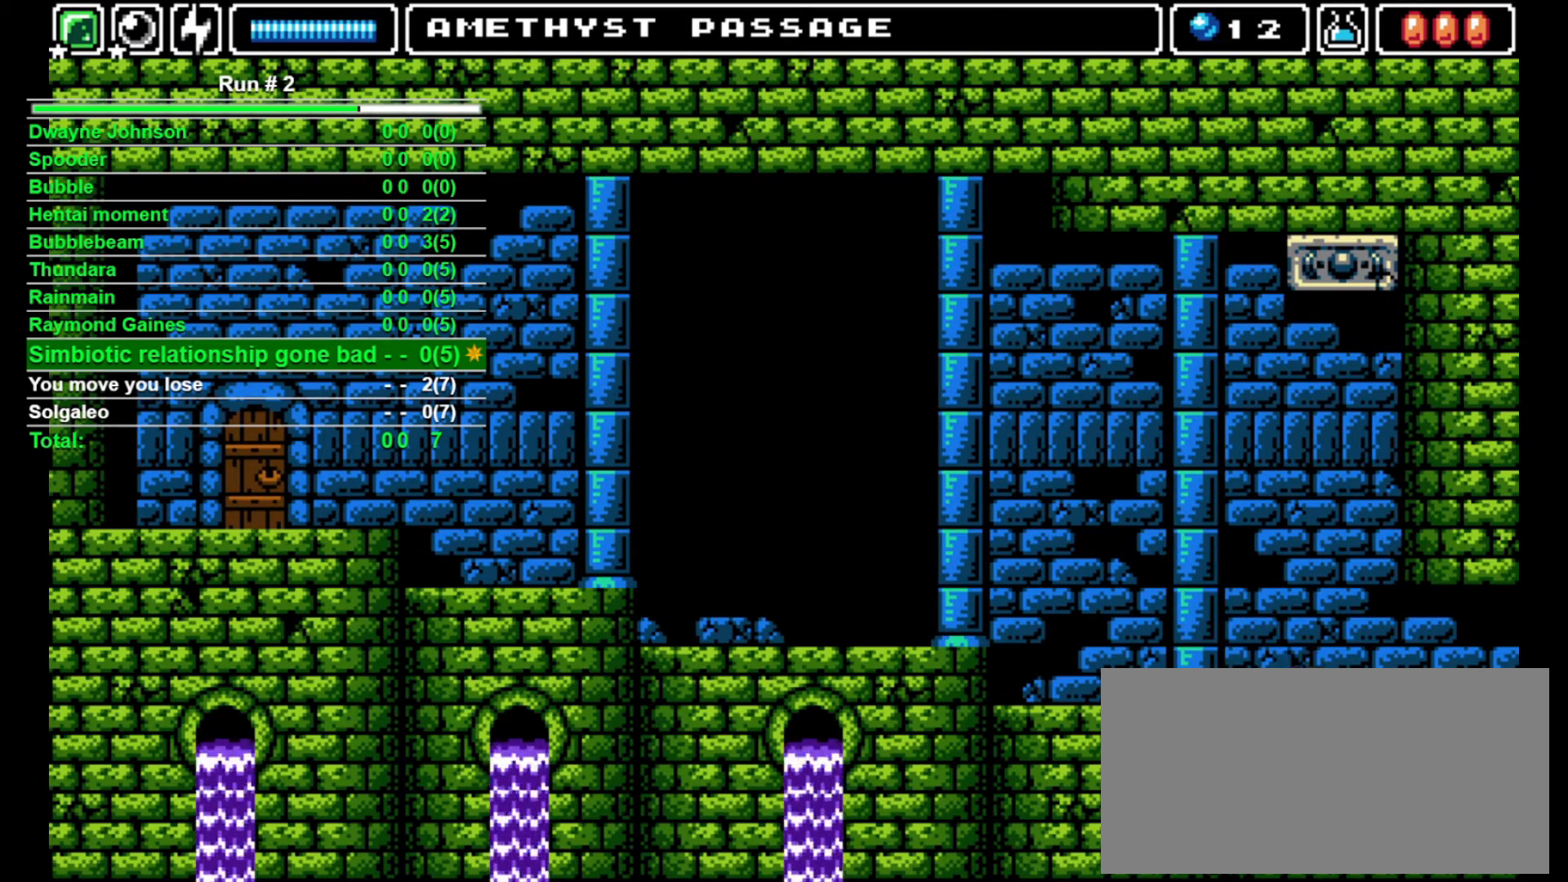
Gameplay with a controller (arcade stick); each line is a JSON object with the inputs held at the frame after it. "events" lists button and stick changes between this image and that frame as [ms after this image, input, new state], when the widget could be followed in between. Not read: L3 R3.
{"buttons": ["DPAD_RIGHT"], "events": []}
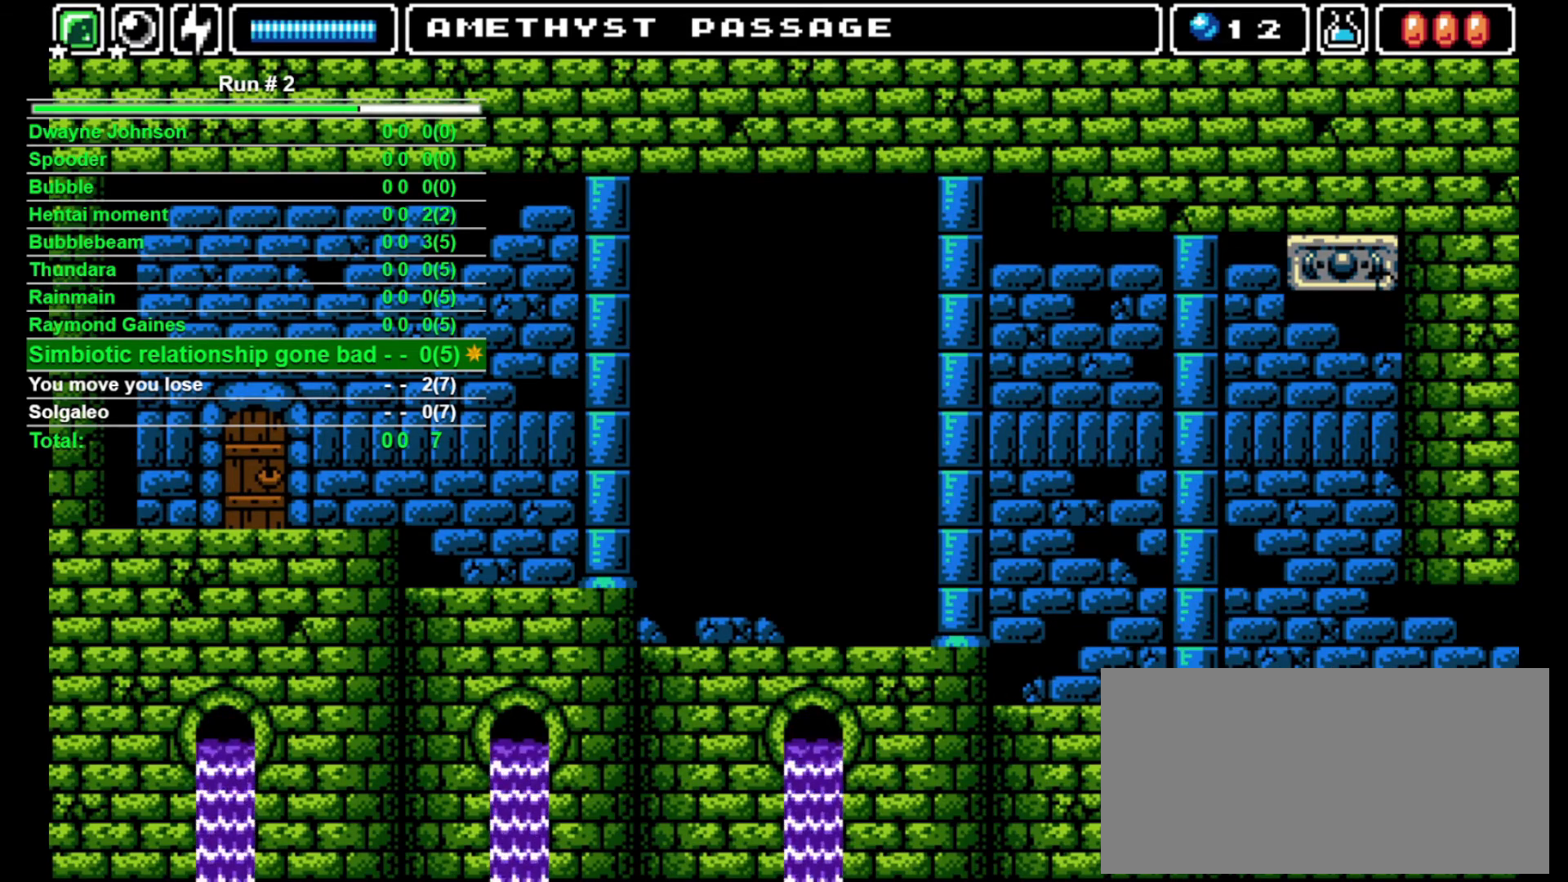
{"buttons": ["DPAD_RIGHT"], "events": []}
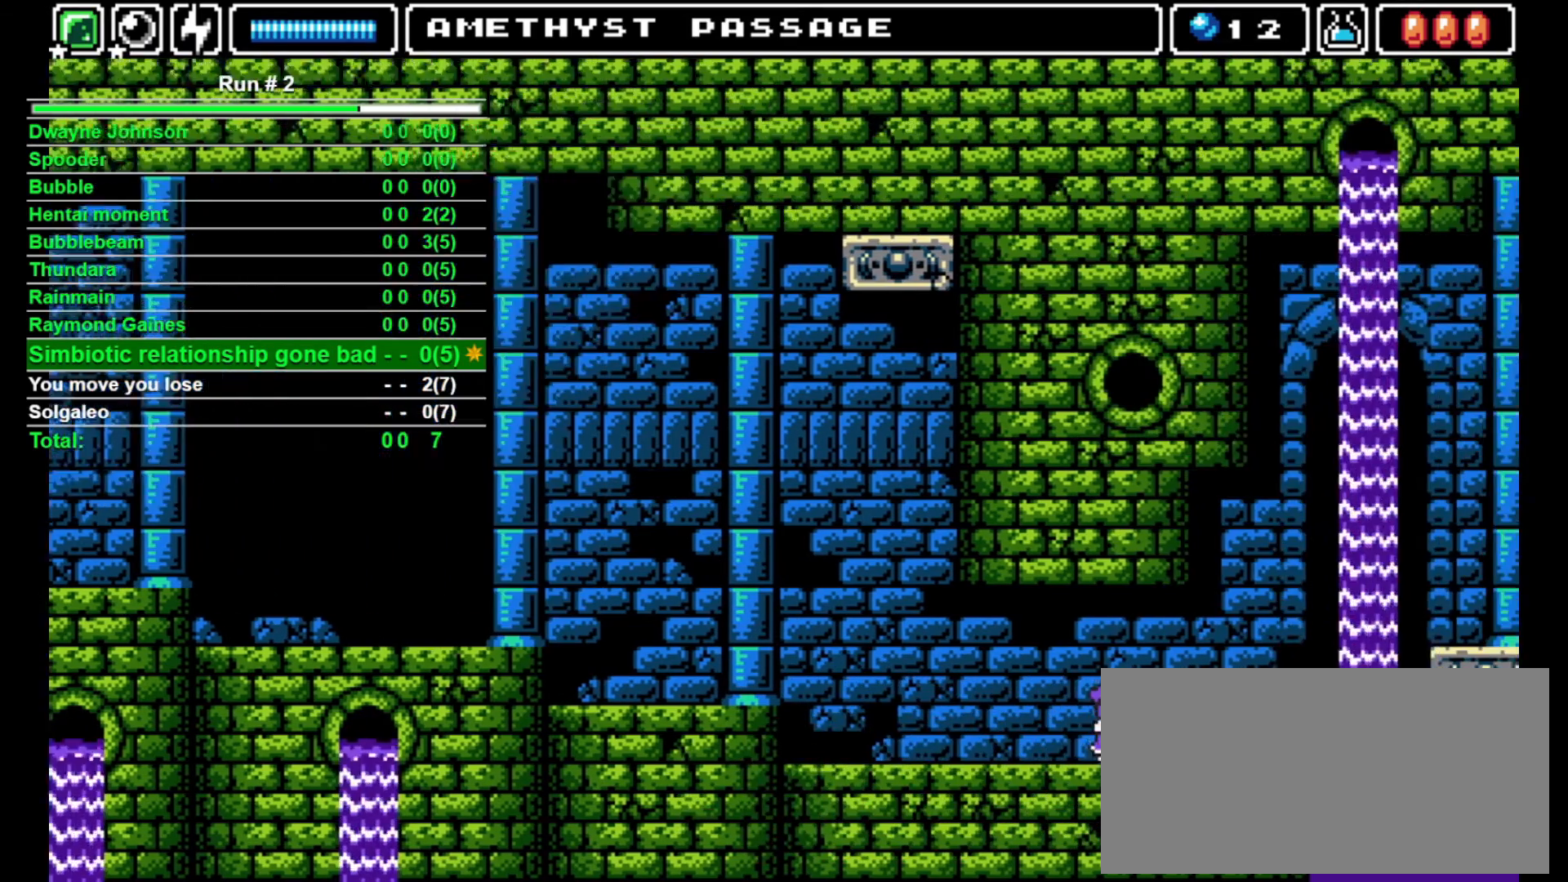
{"buttons": [], "events": [[500, "DPAD_RIGHT", "up"]]}
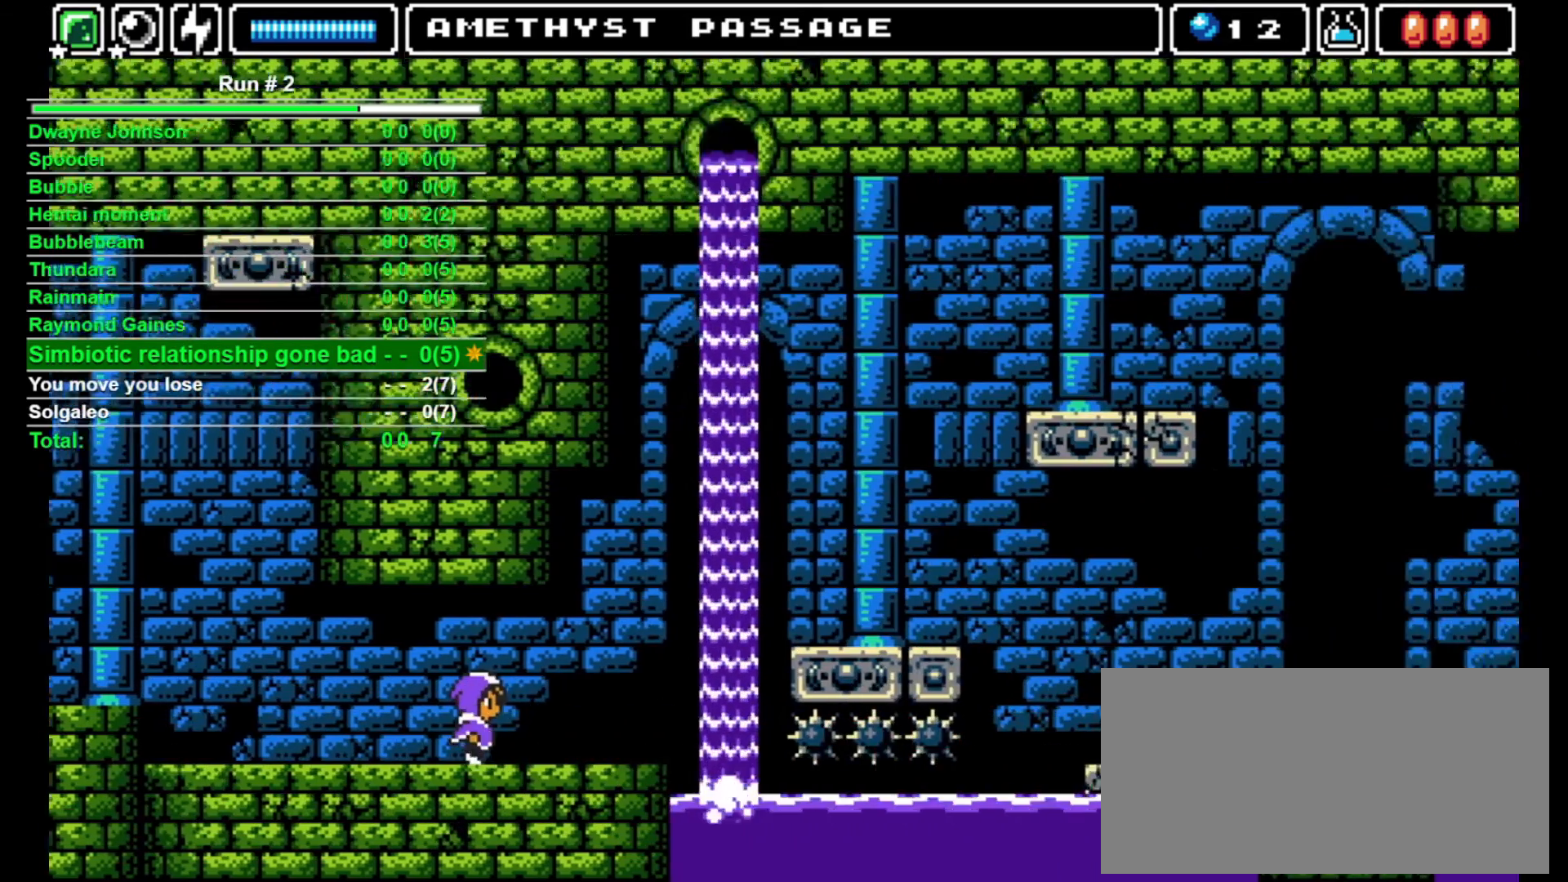
{"buttons": [], "events": []}
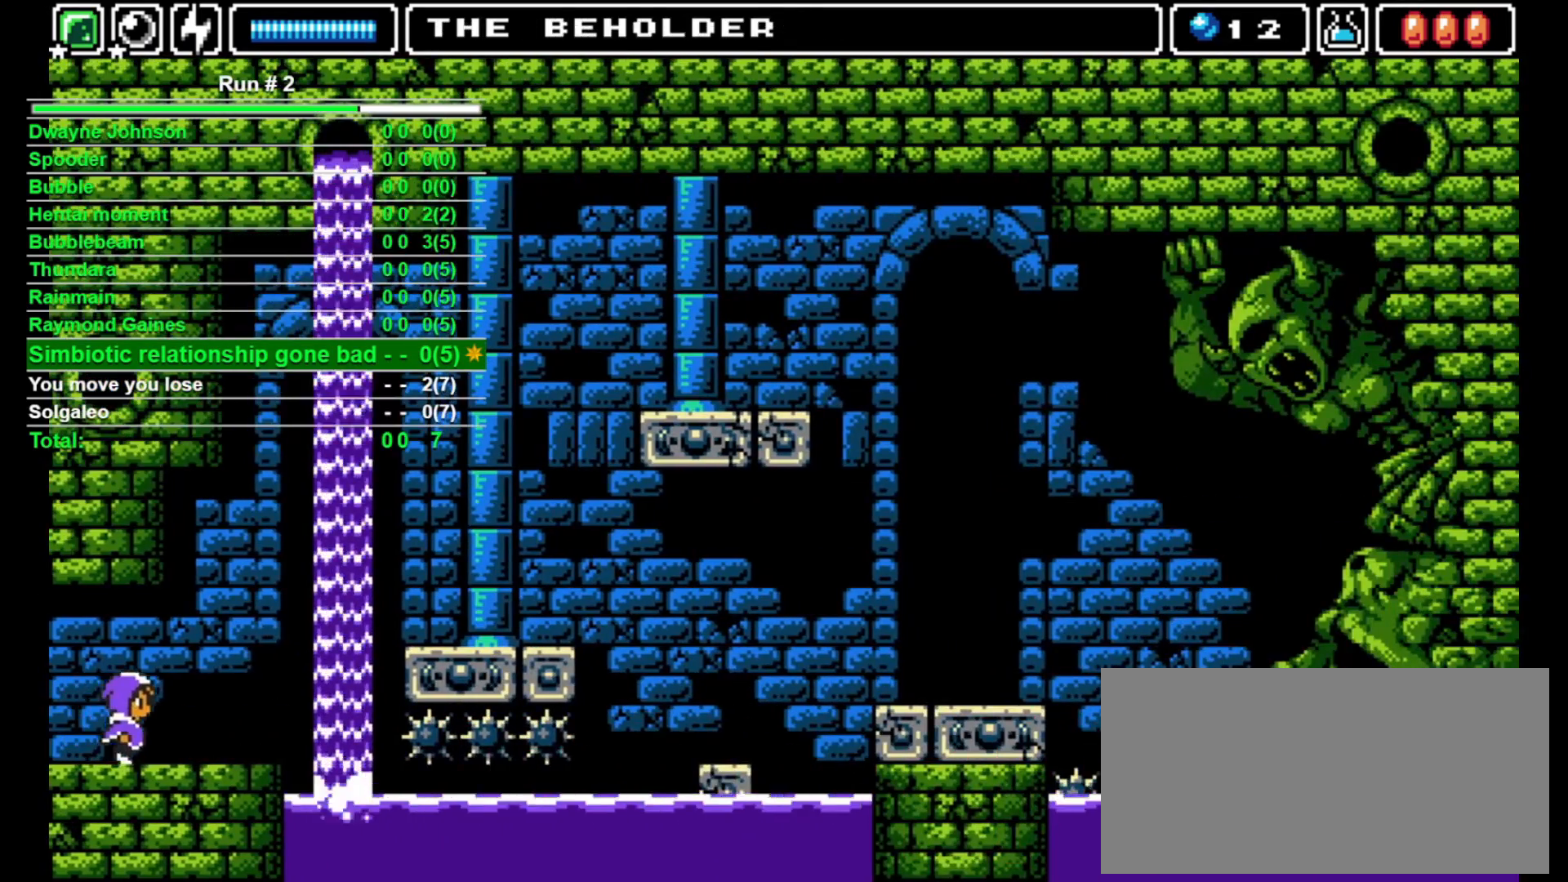
{"buttons": [], "events": []}
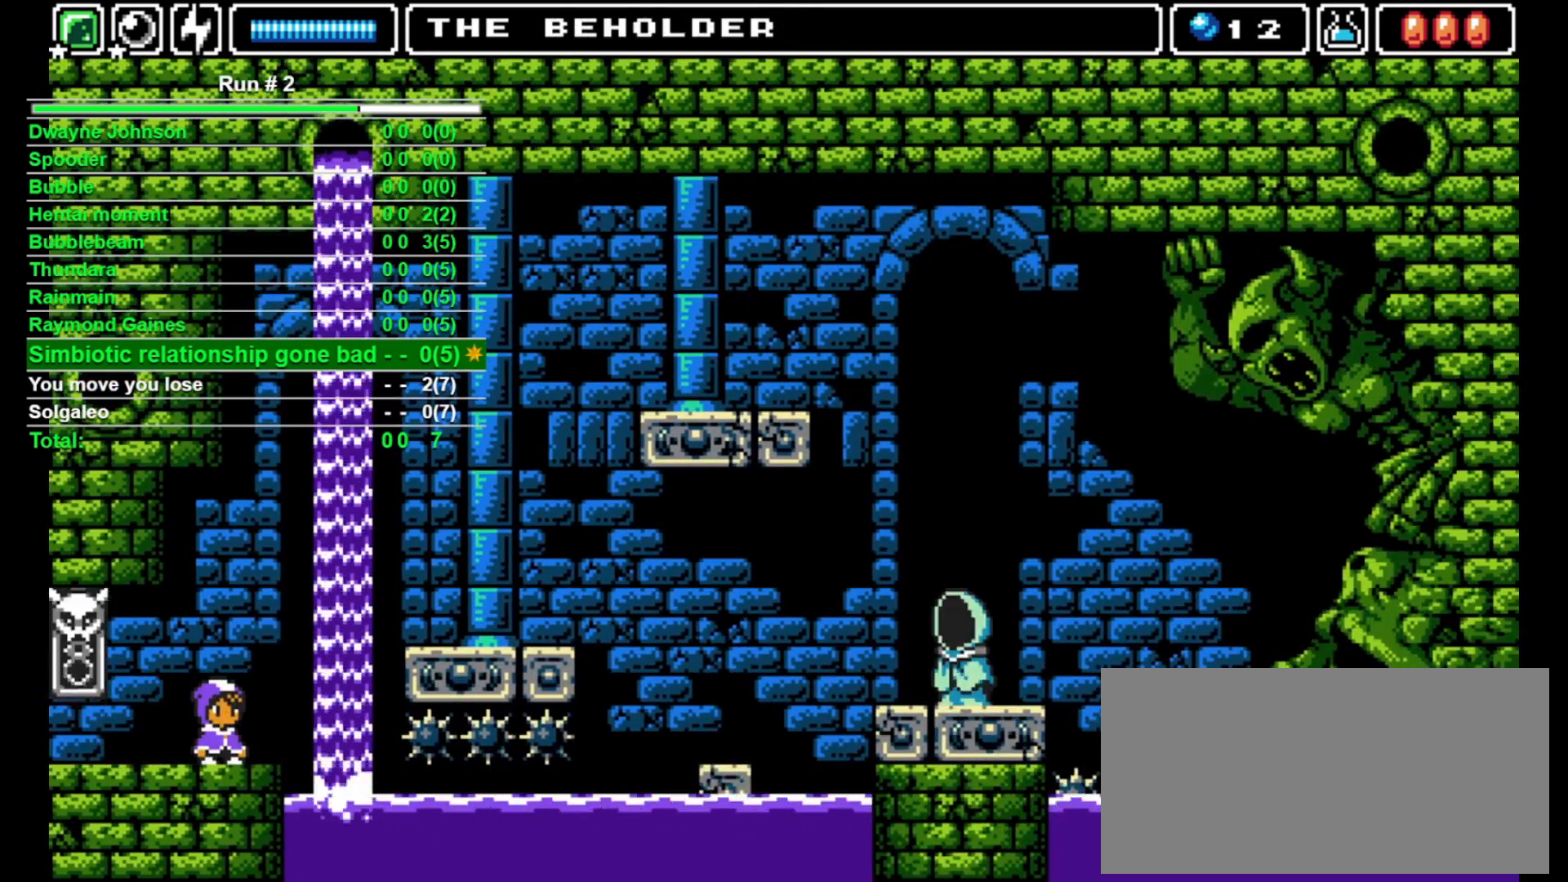
{"buttons": [], "events": []}
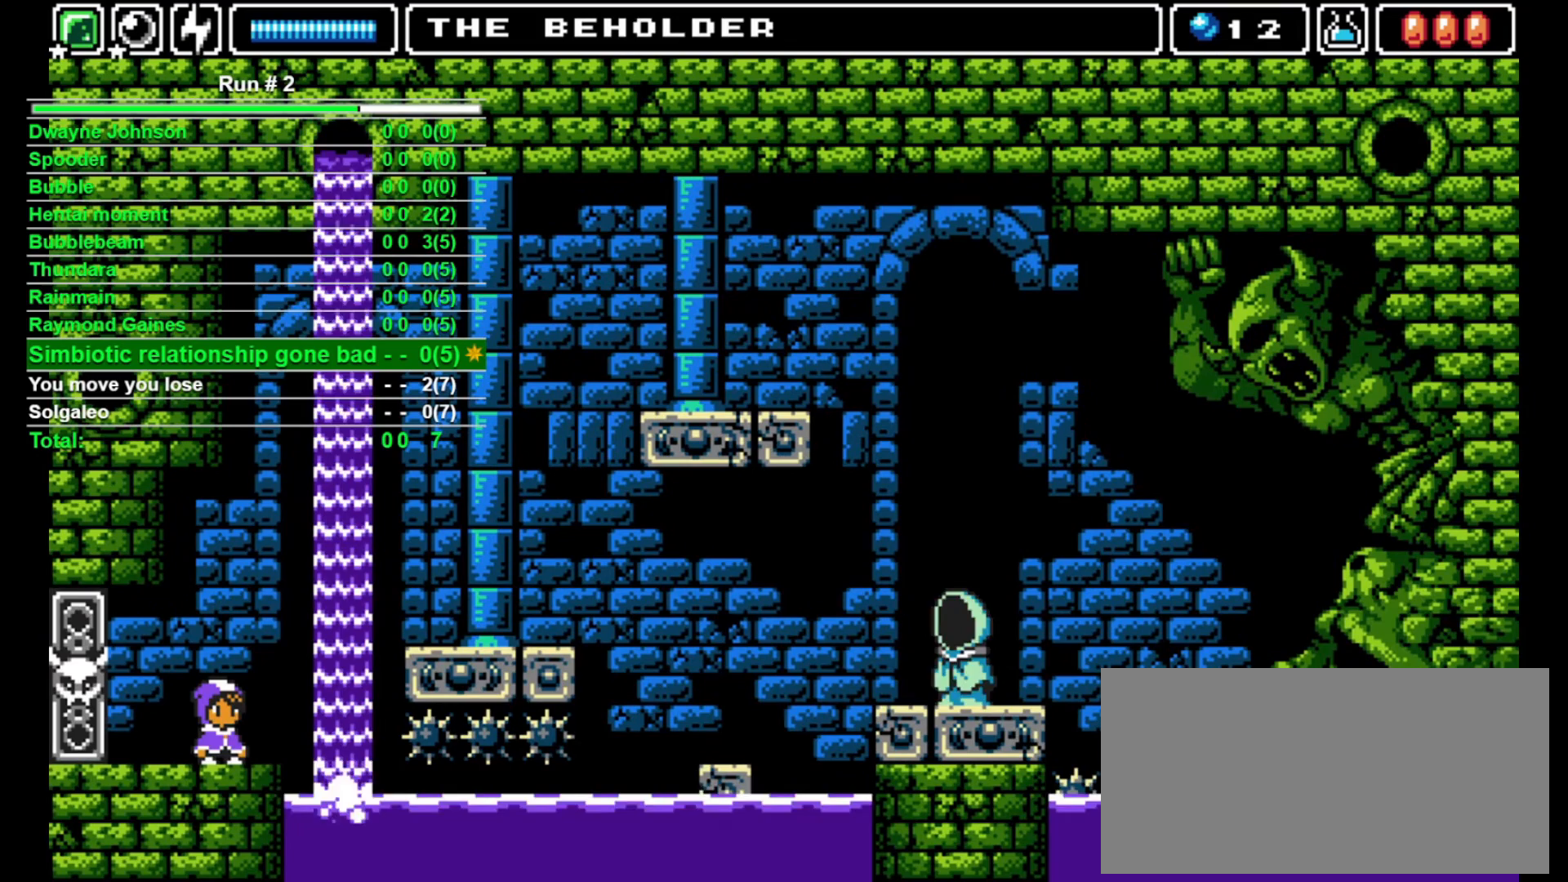
{"buttons": [], "events": []}
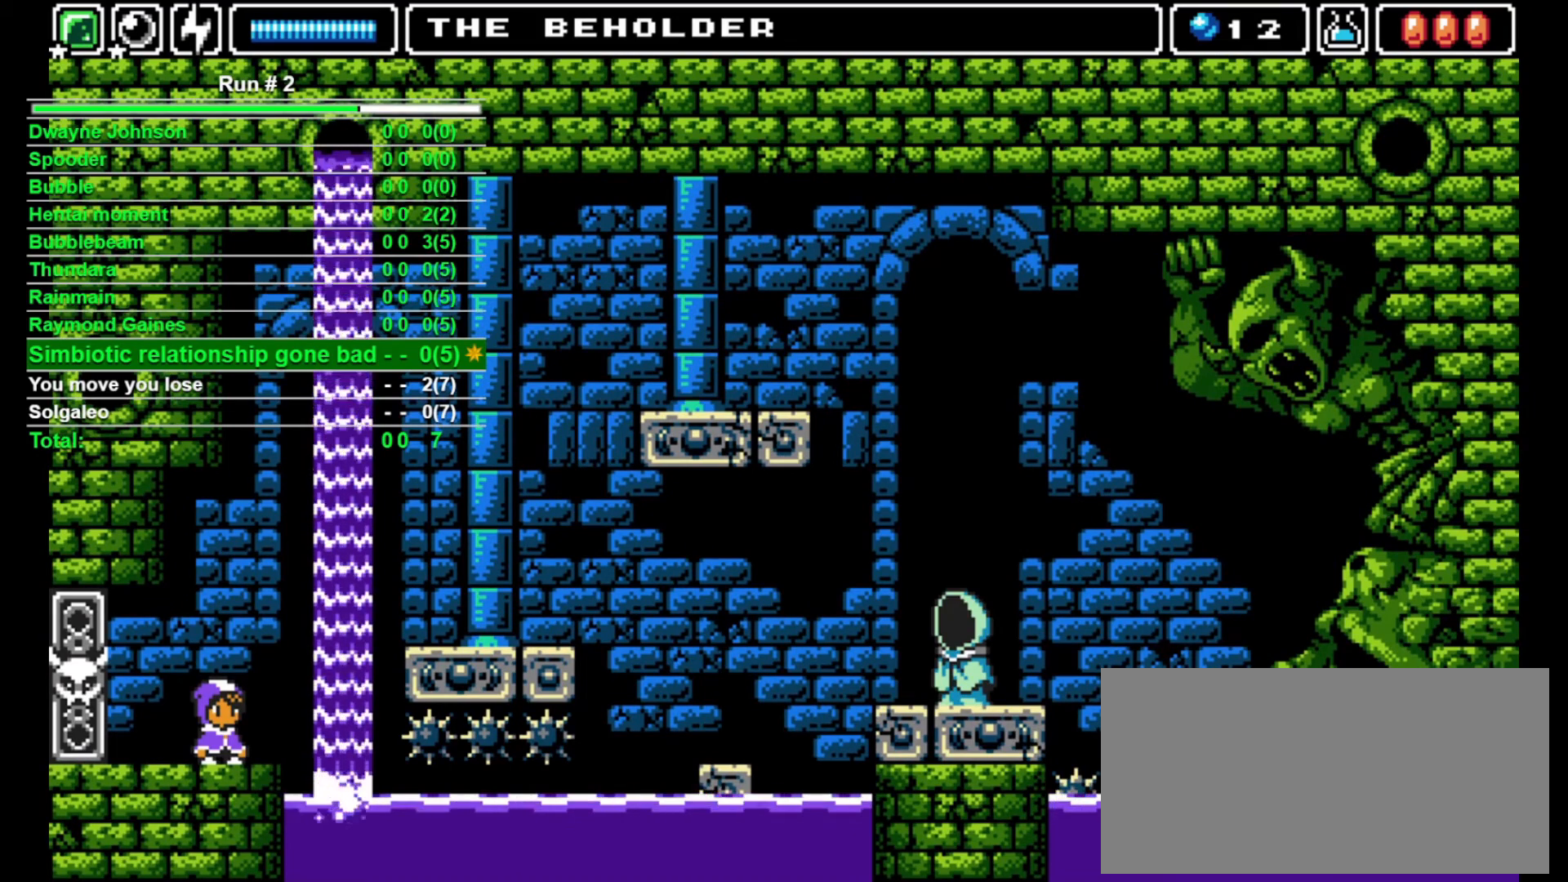
{"buttons": [], "events": []}
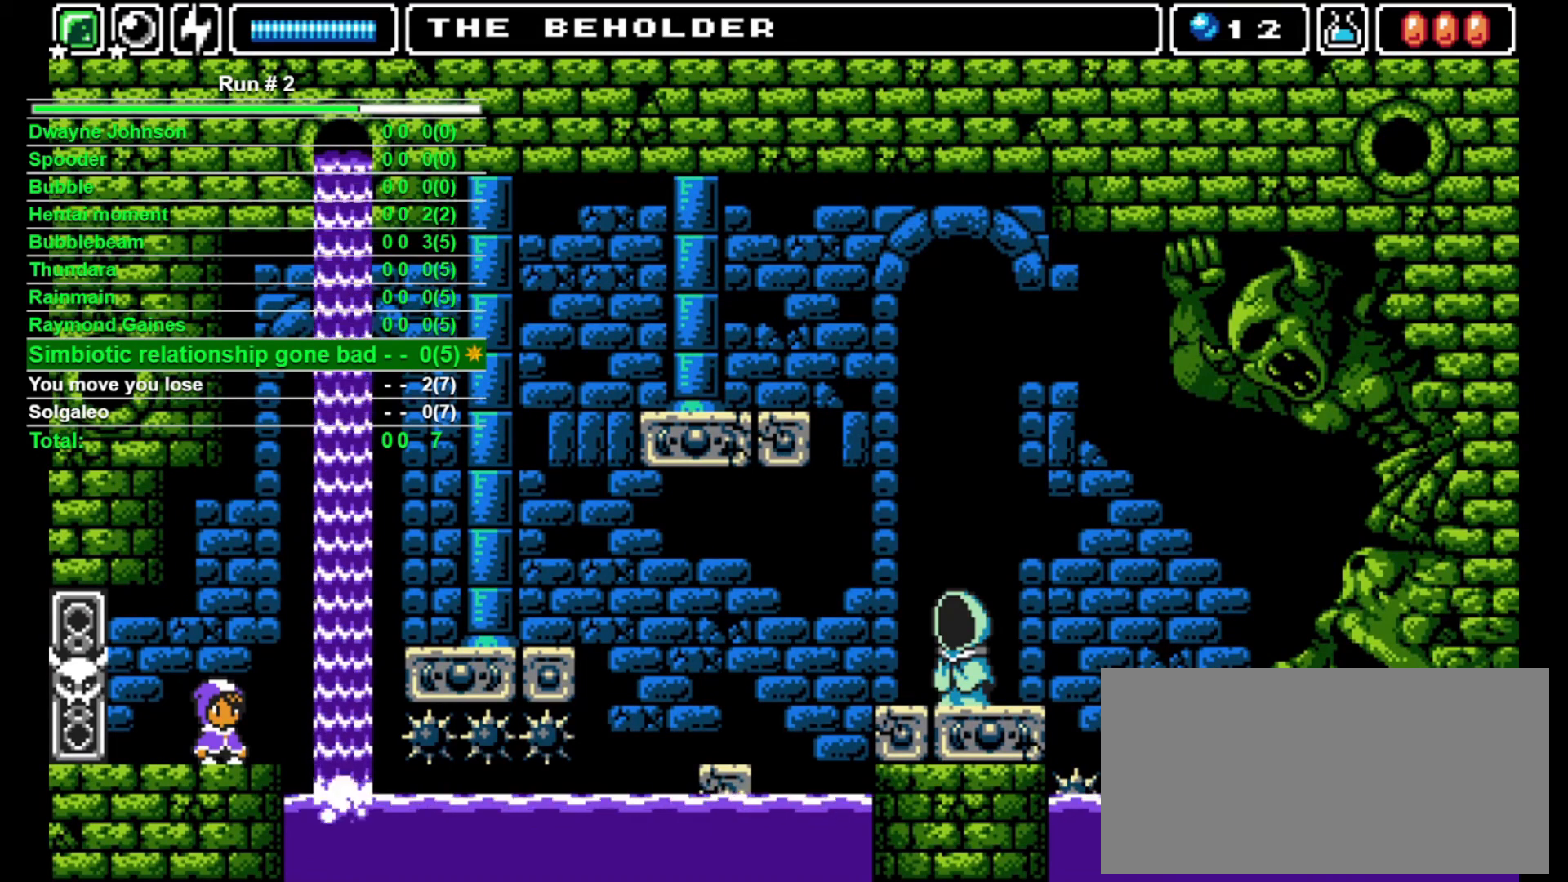
{"buttons": [], "events": []}
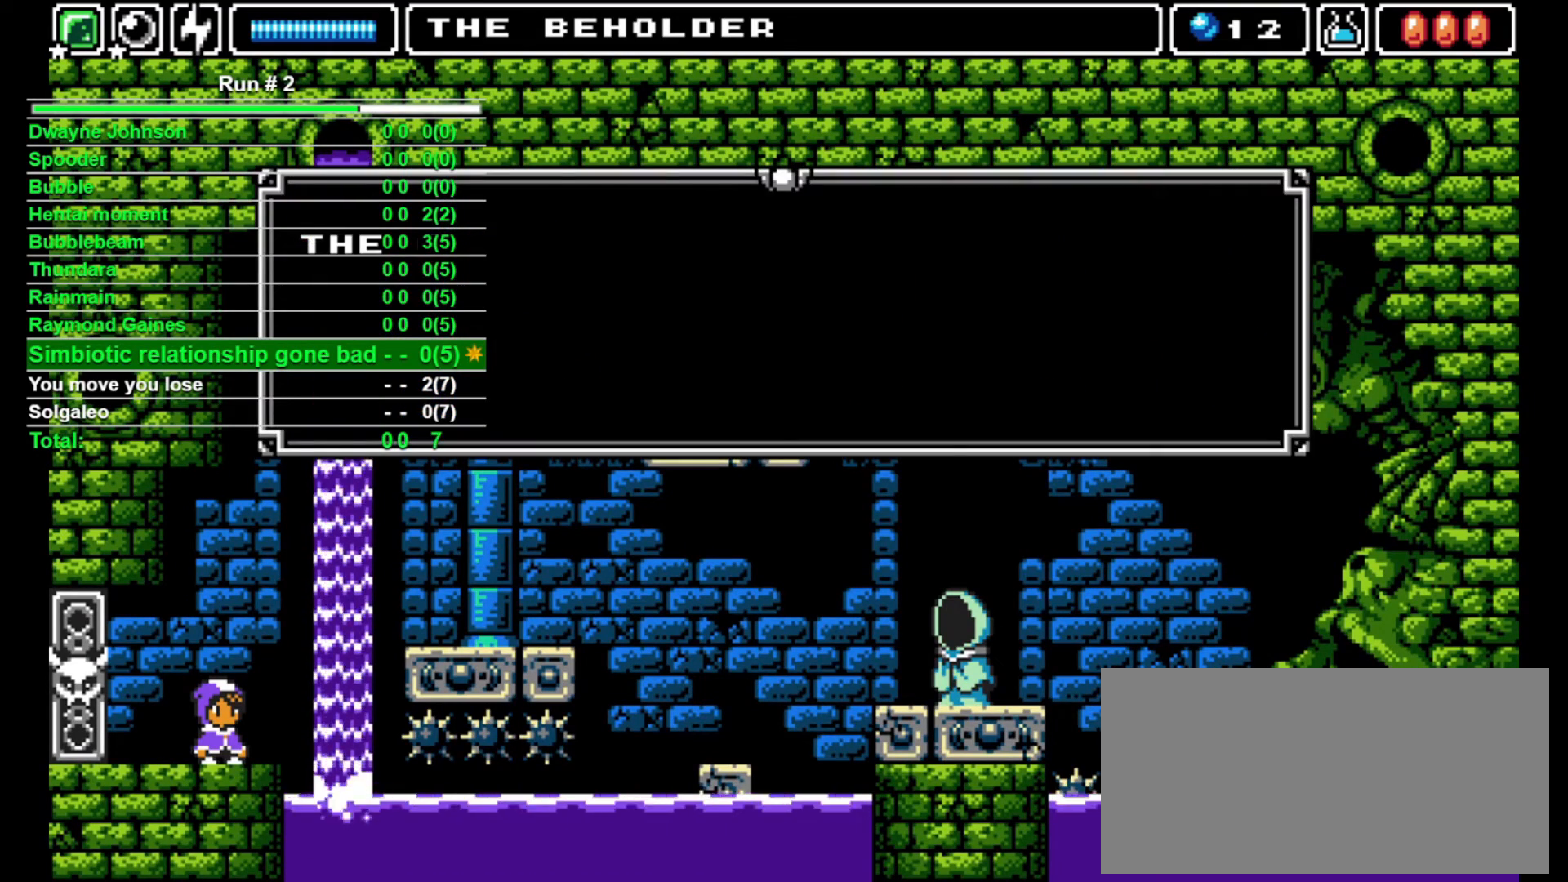
{"buttons": ["CROSS"], "events": [[500, "CROSS", "down"]]}
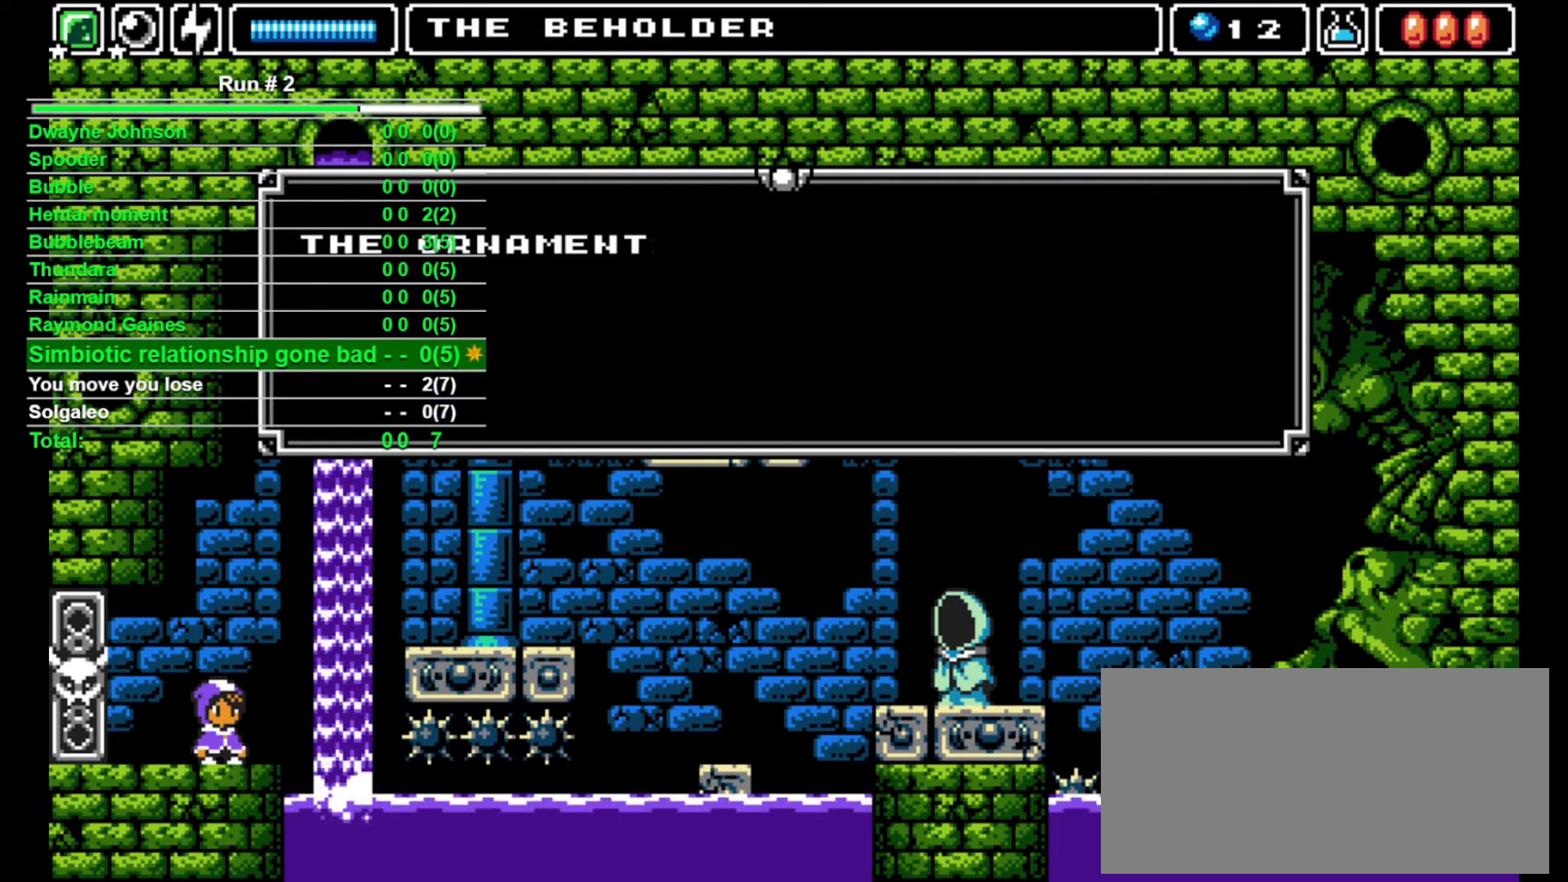
{"buttons": [], "events": [[33, "CROSS", "up"], [267, "SQUARE", "down"], [300, "SQUARE", "up"], [433, "SQUARE", "down"], [500, "SQUARE", "up"]]}
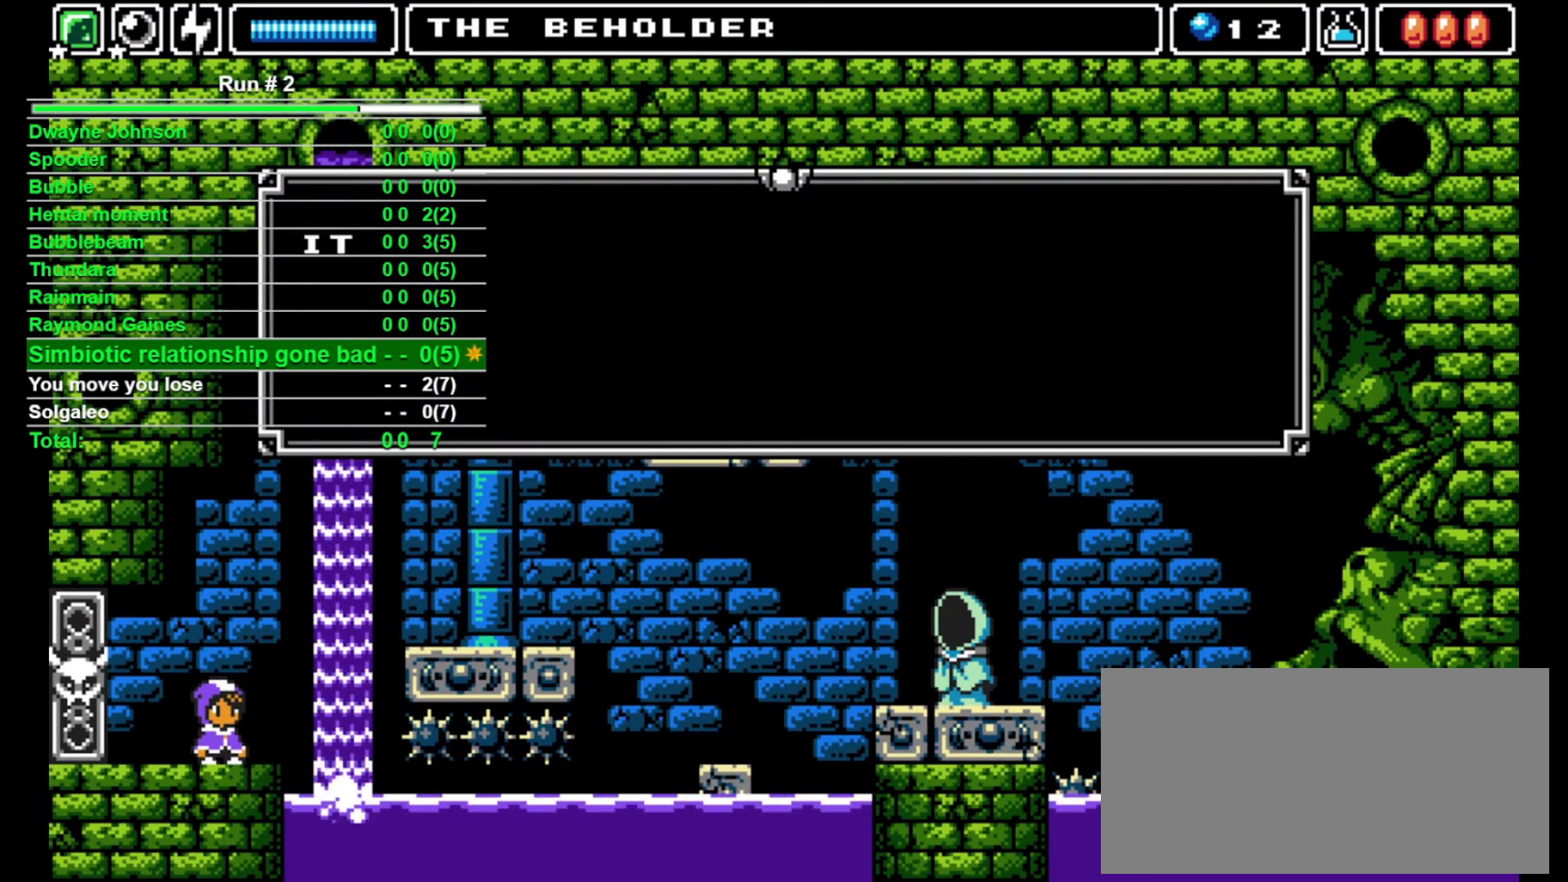
{"buttons": [], "events": [[100, "SQUARE", "down"], [133, "SQUARE", "up"], [200, "SQUARE", "down"], [267, "SQUARE", "up"], [333, "SQUARE", "down"], [367, "SQUARE", "up"], [467, "SQUARE", "down"], [500, "SQUARE", "up"]]}
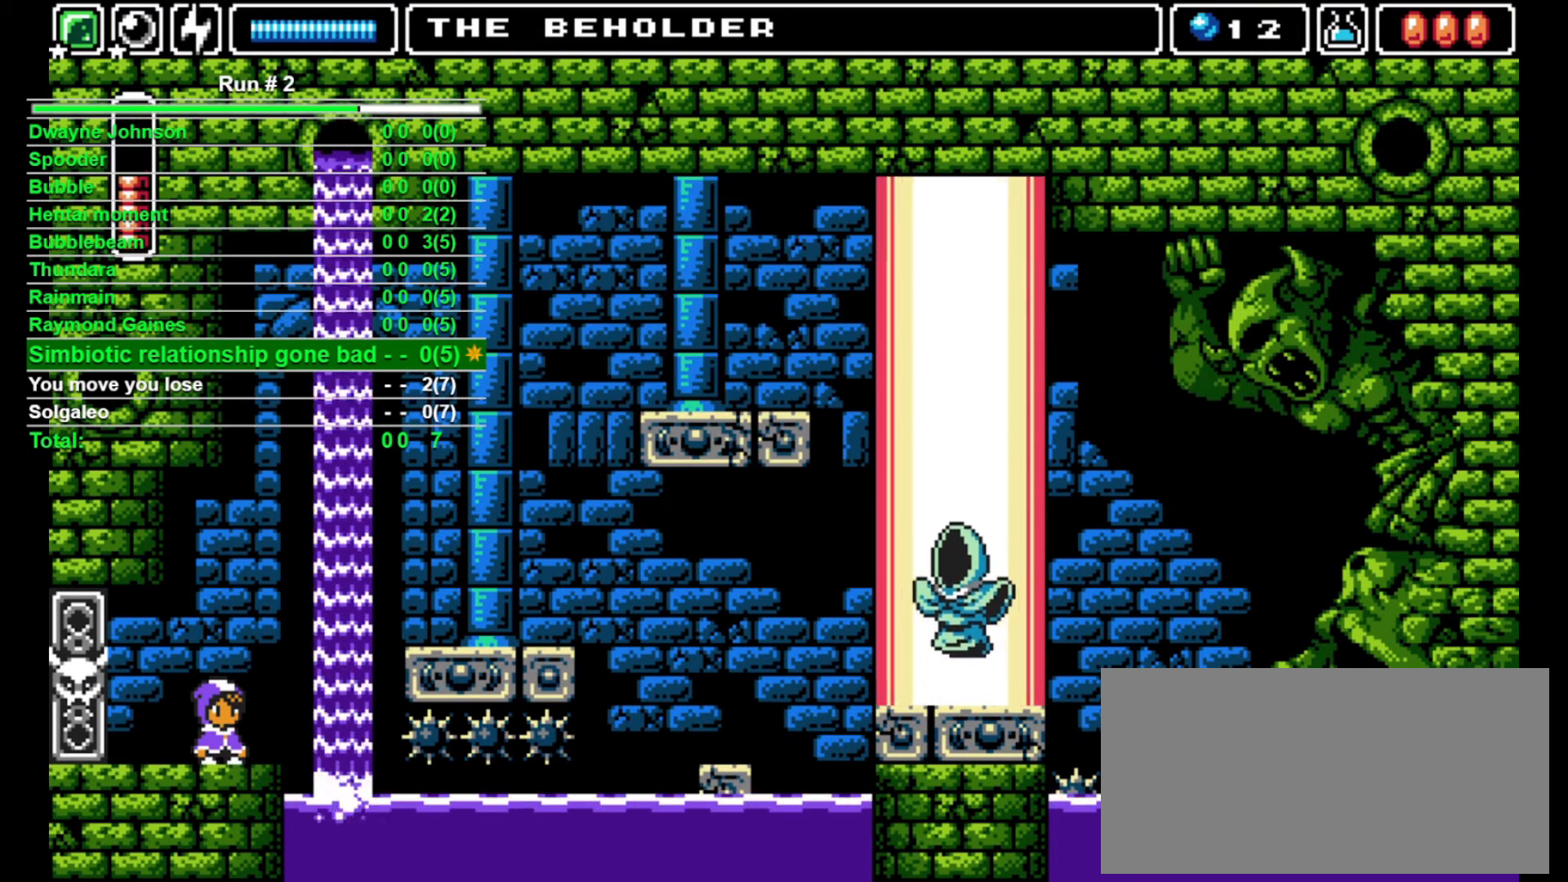
{"buttons": [], "events": []}
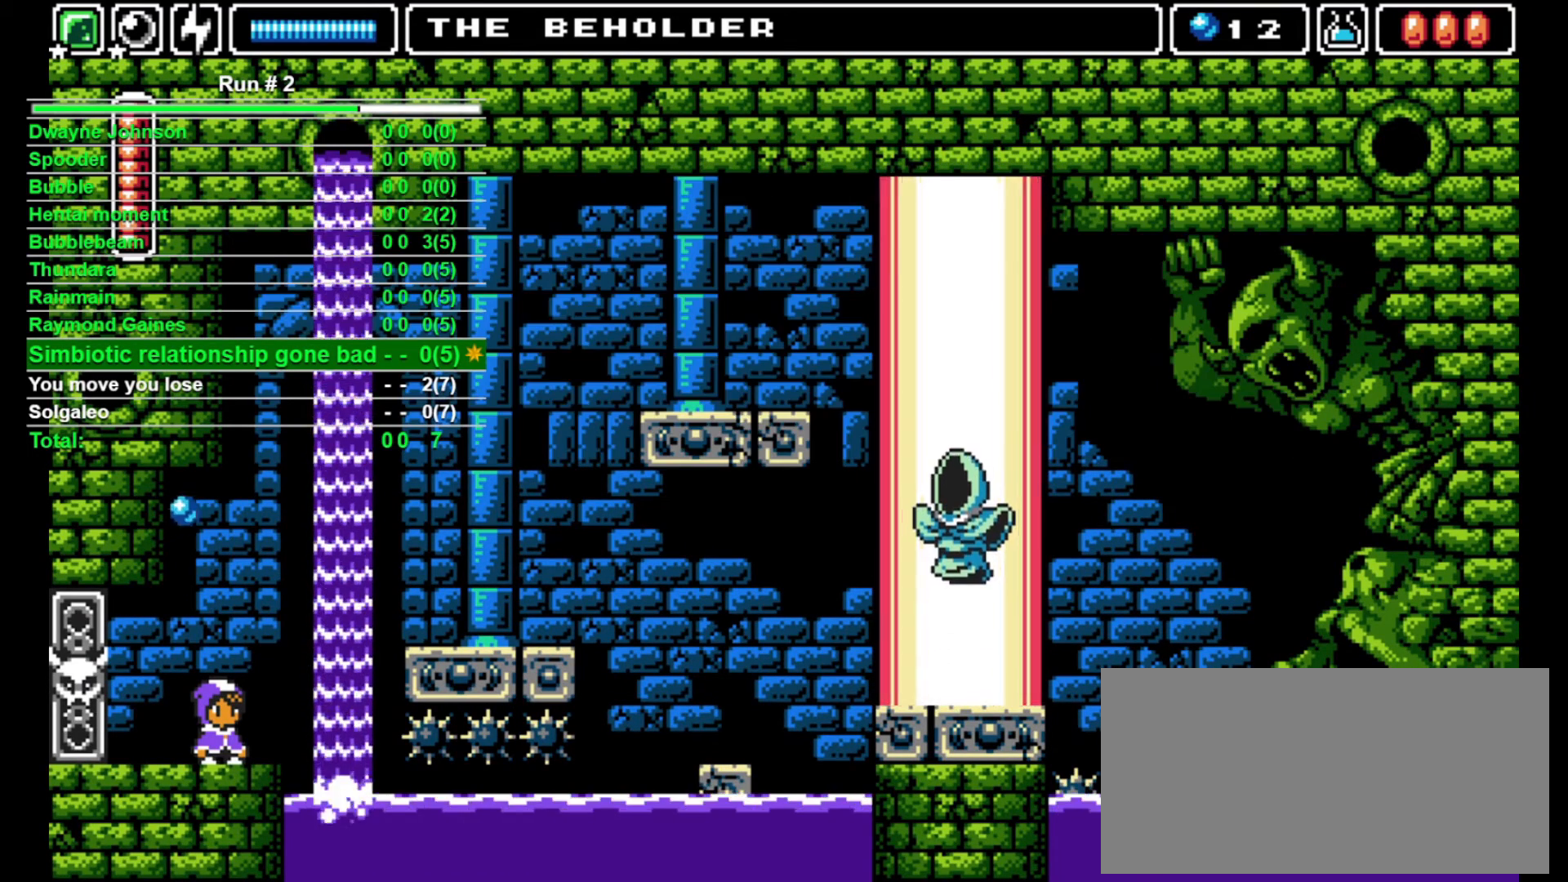
{"buttons": ["DPAD_LEFT"], "events": [[433, "DPAD_LEFT", "down"]]}
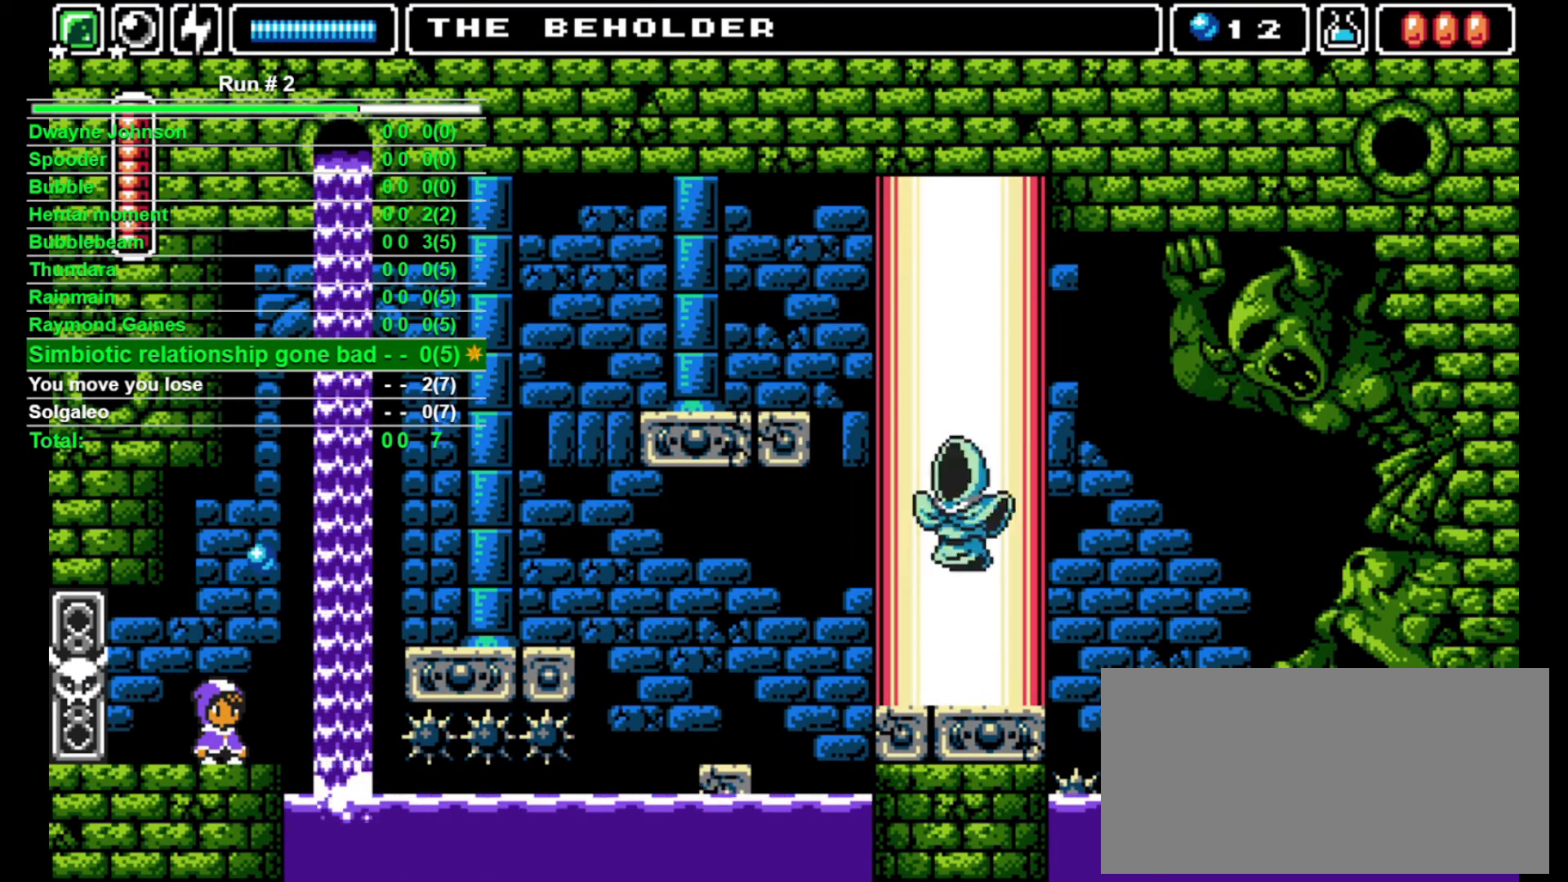
{"buttons": [], "events": [[33, "DPAD_LEFT", "up"], [67, "DPAD_RIGHT", "down"], [167, "DPAD_RIGHT", "up"]]}
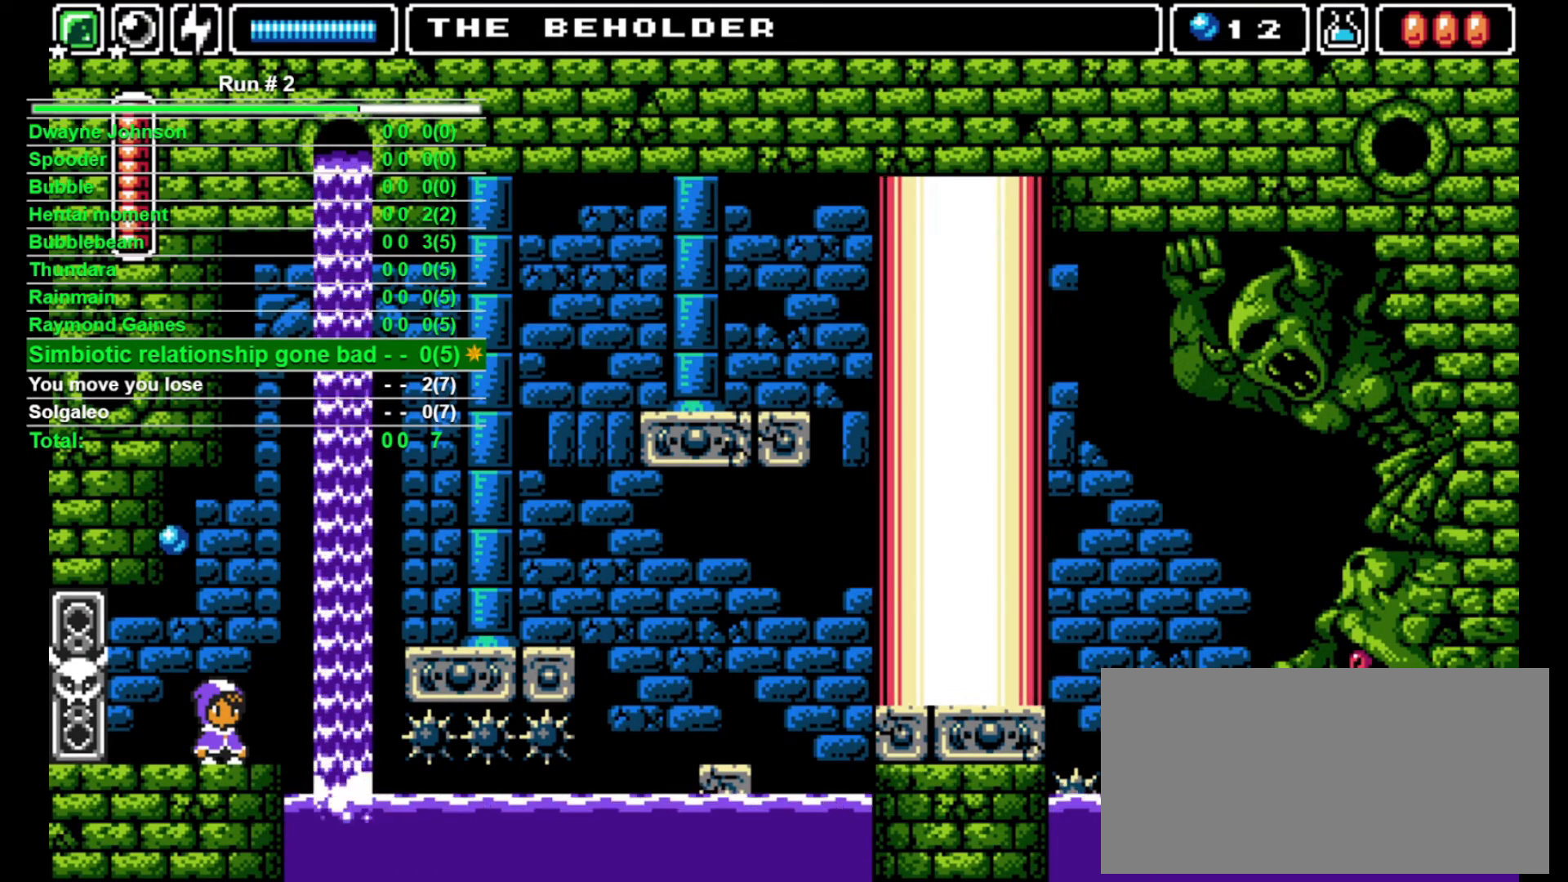
{"buttons": [], "events": []}
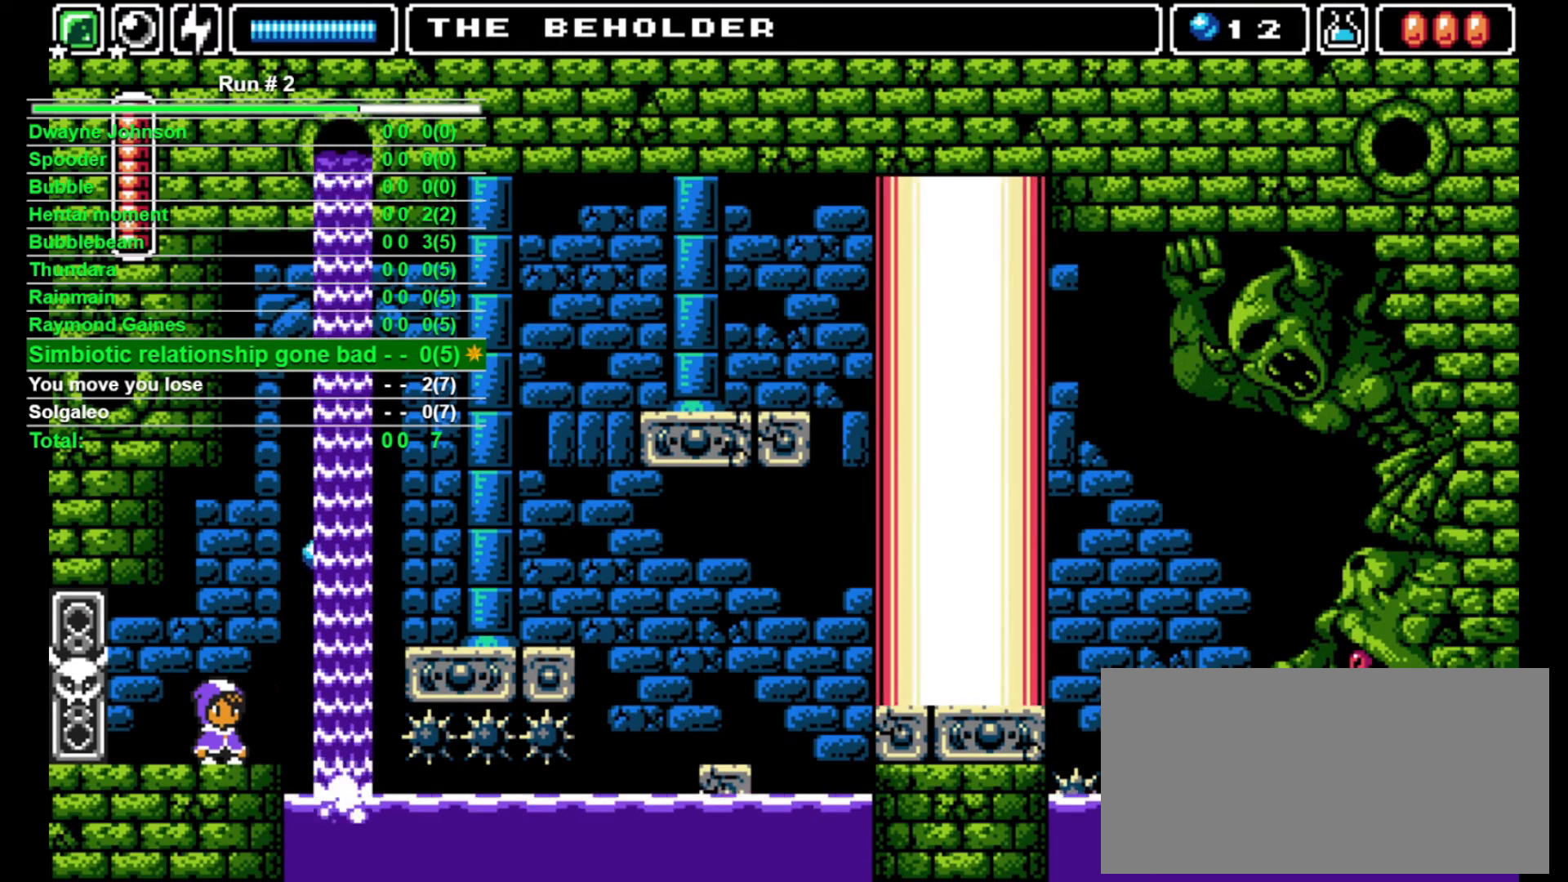
{"buttons": [], "events": []}
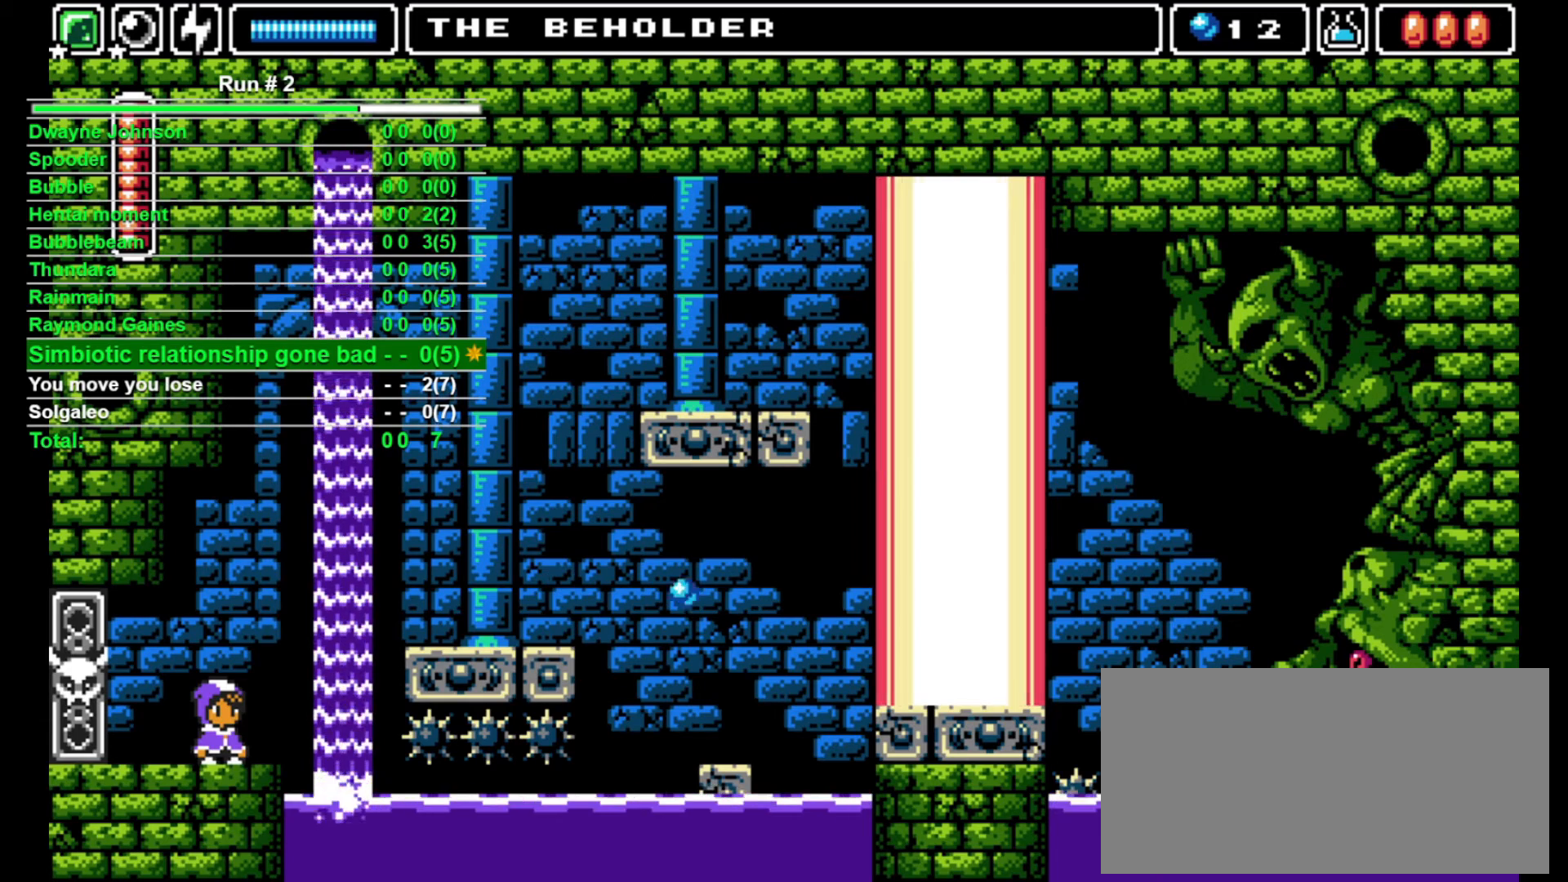
{"buttons": [], "events": []}
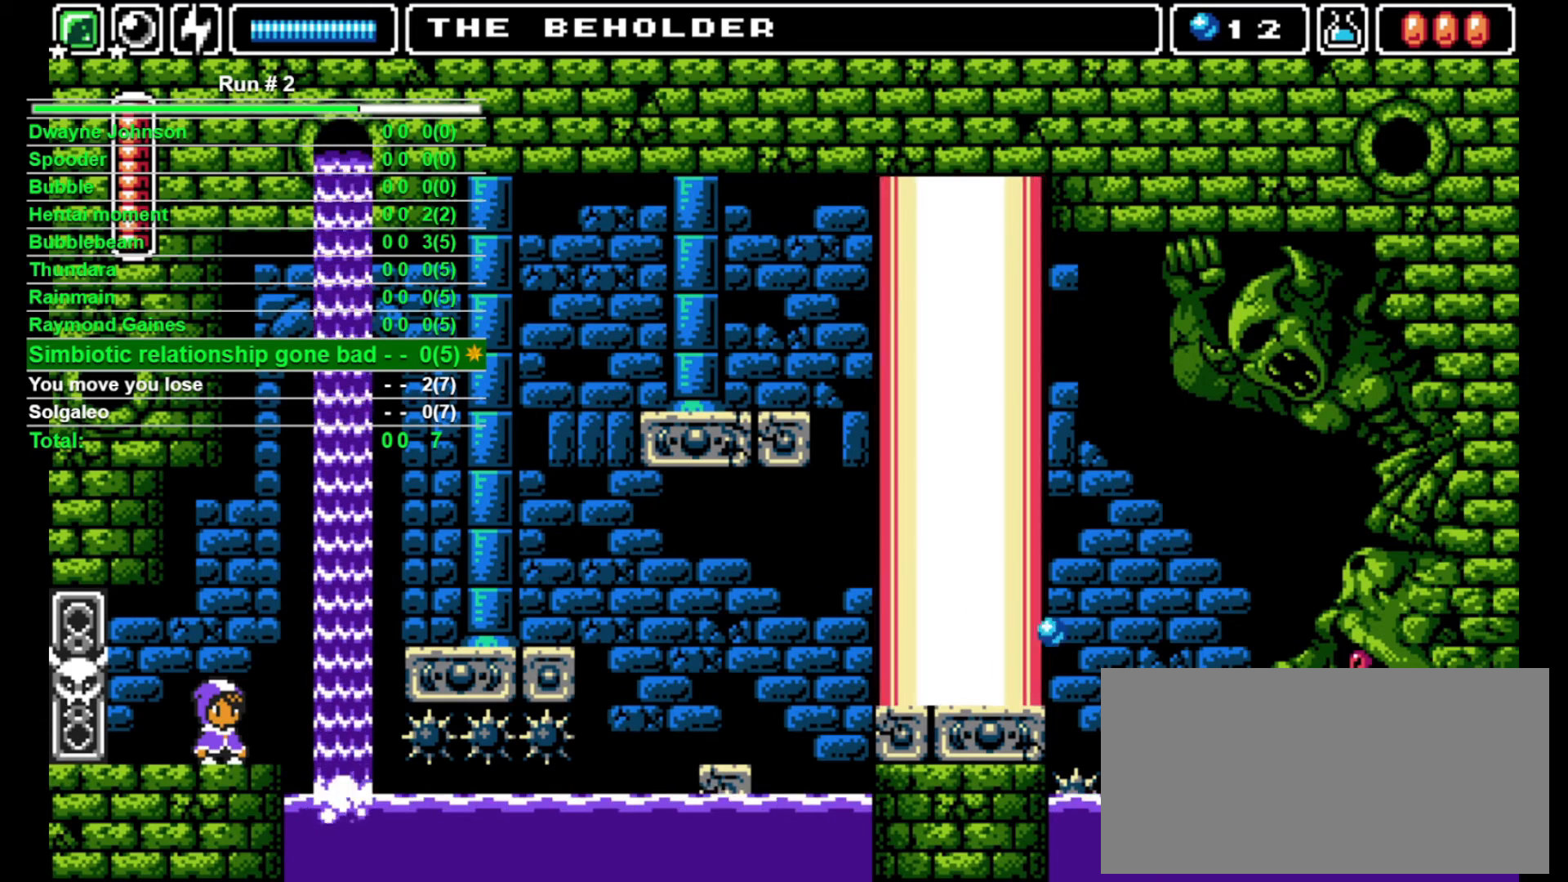
{"buttons": [], "events": []}
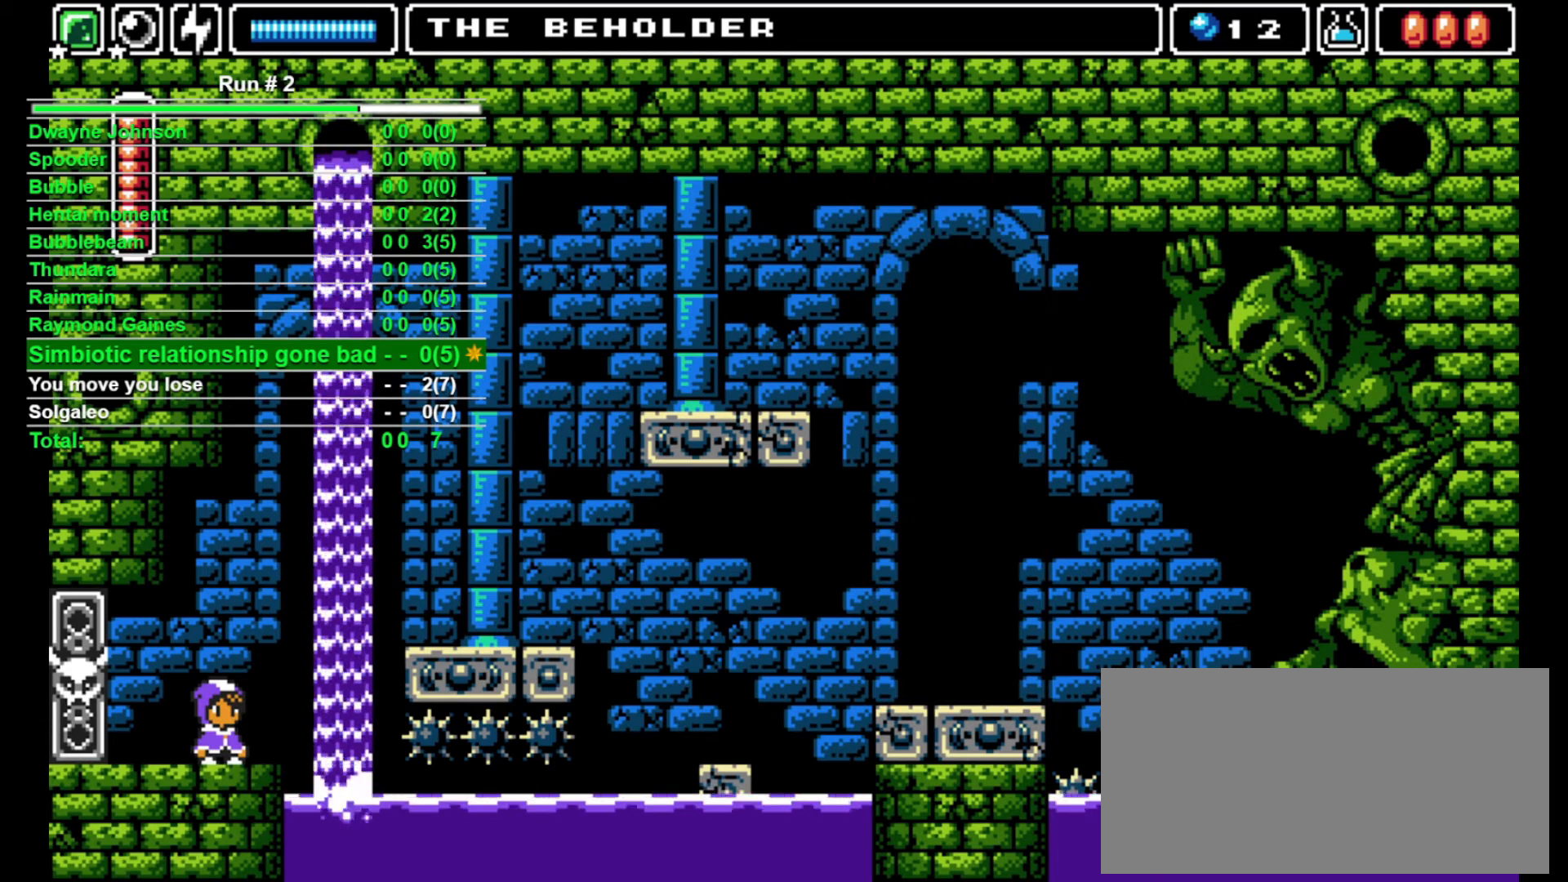
{"buttons": ["CROSS", "DPAD_RIGHT"], "events": [[33, "DPAD_RIGHT", "down"], [133, "CROSS", "down"]]}
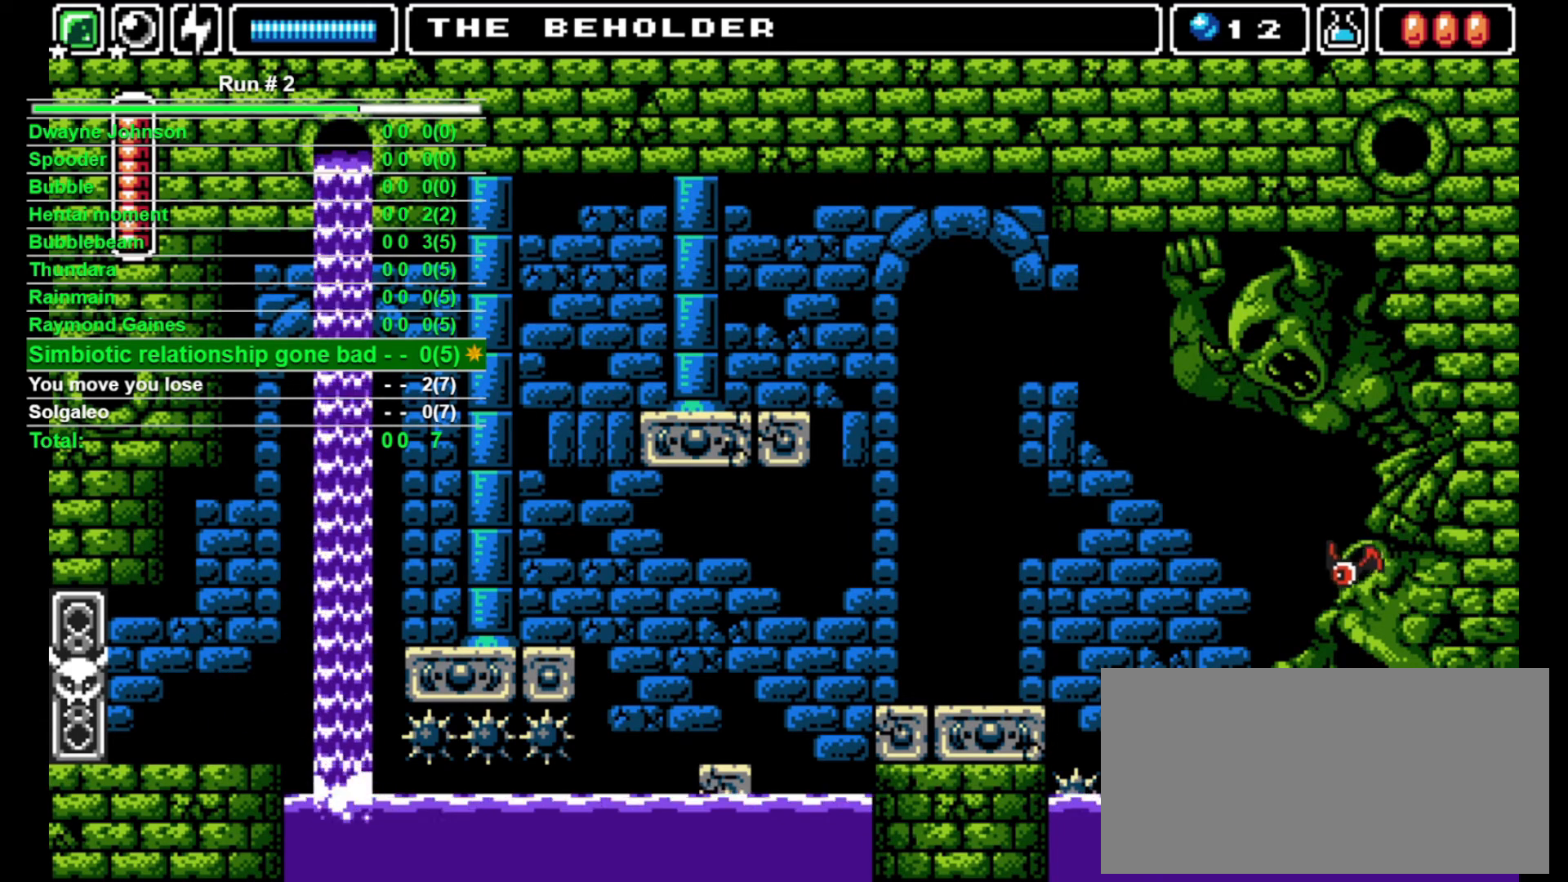
{"buttons": ["DPAD_RIGHT"], "events": [[233, "CROSS", "up"]]}
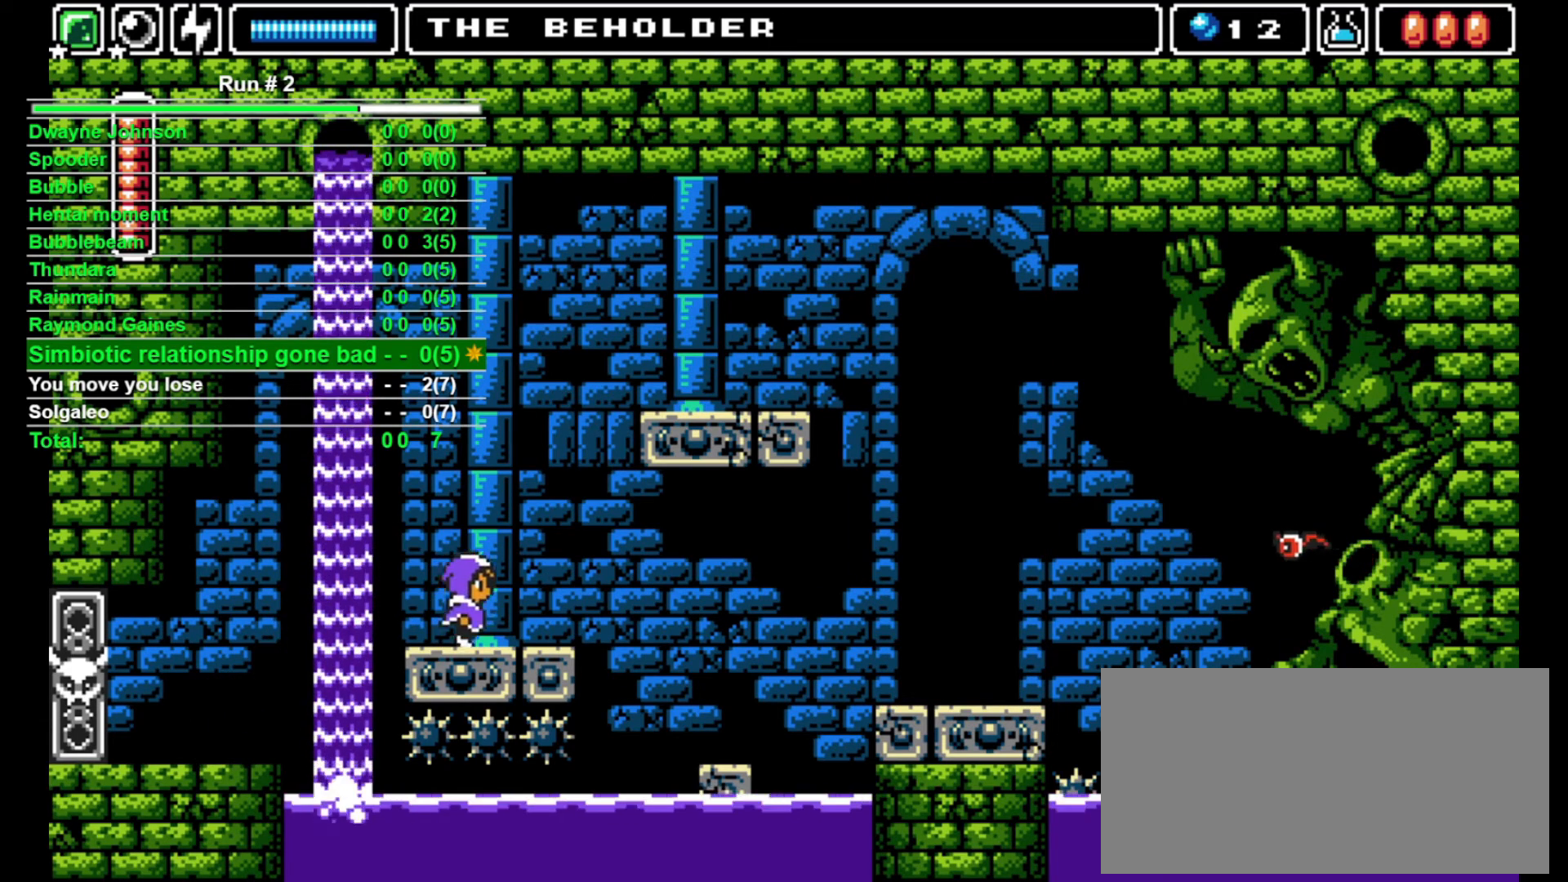
{"buttons": ["DPAD_UP"], "events": [[200, "DPAD_UP", "down"], [267, "DPAD_RIGHT", "up"], [267, "SQUARE", "down"], [333, "SQUARE", "up"], [400, "CROSS", "down"], [467, "CROSS", "up"]]}
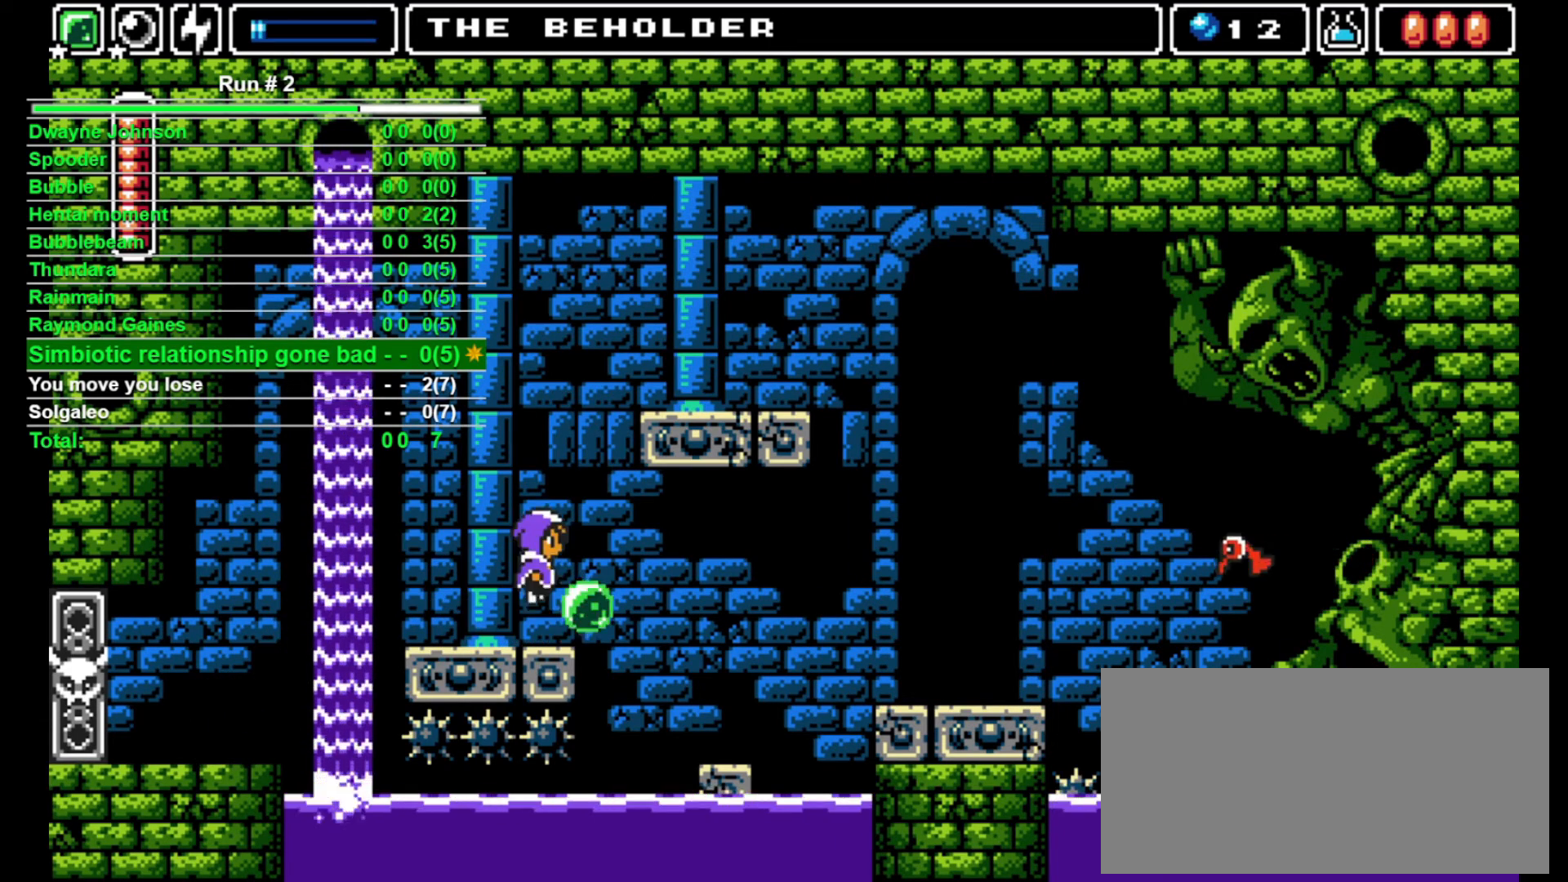
{"buttons": ["DPAD_RIGHT"], "events": [[33, "DPAD_UP", "up"], [133, "DPAD_RIGHT", "down"], [300, "DPAD_RIGHT", "up"], [500, "DPAD_RIGHT", "down"]]}
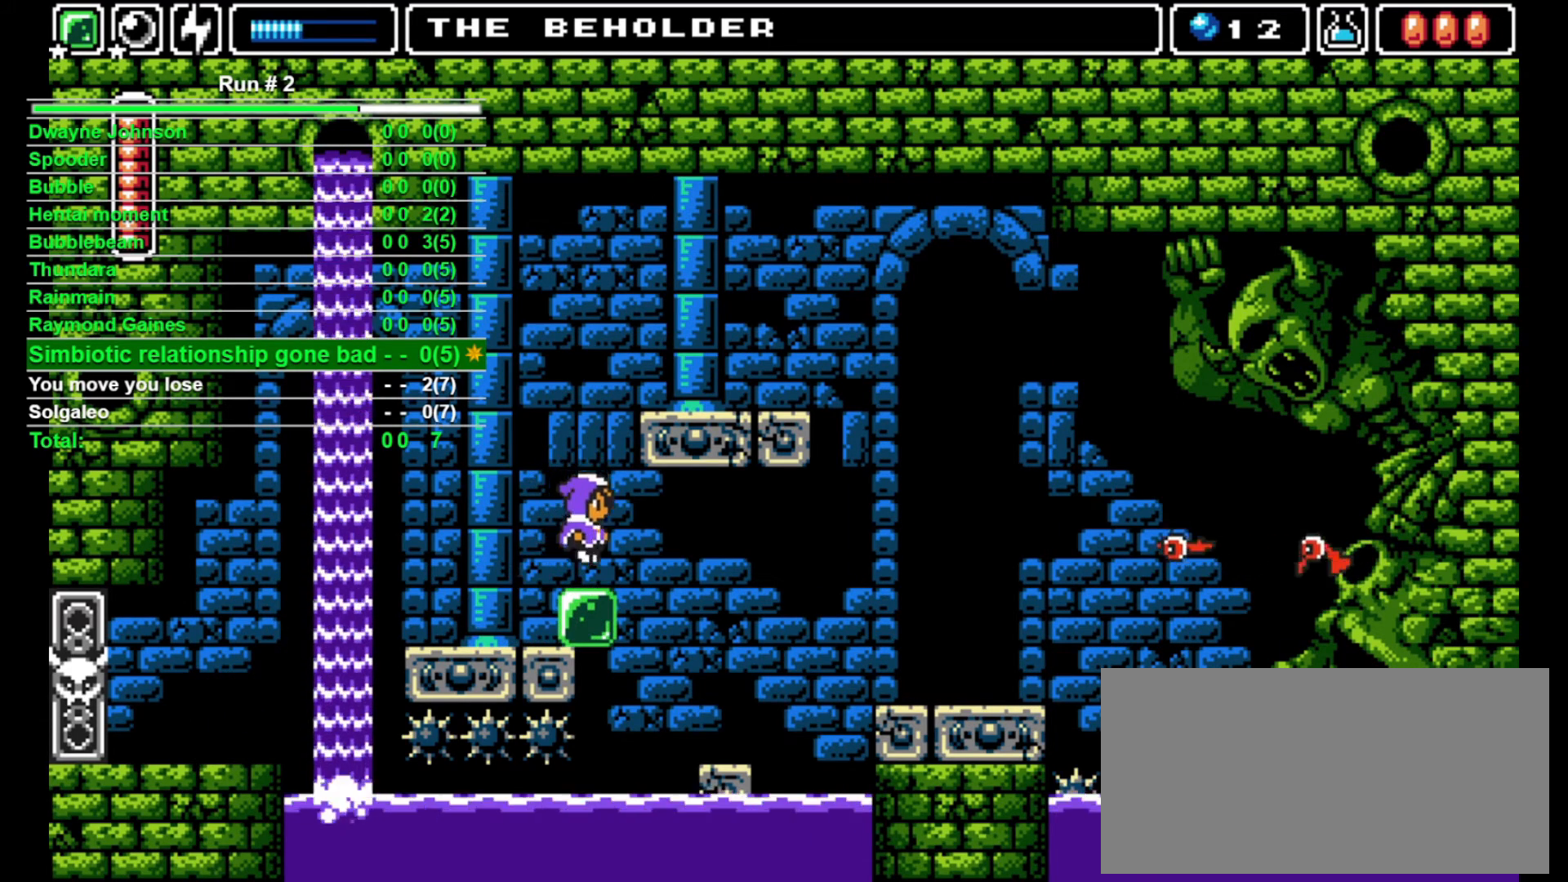
{"buttons": ["CROSS"], "events": [[67, "DPAD_RIGHT", "up"], [167, "DPAD_LEFT", "down"], [200, "DPAD_LEFT", "up"], [433, "CROSS", "down"]]}
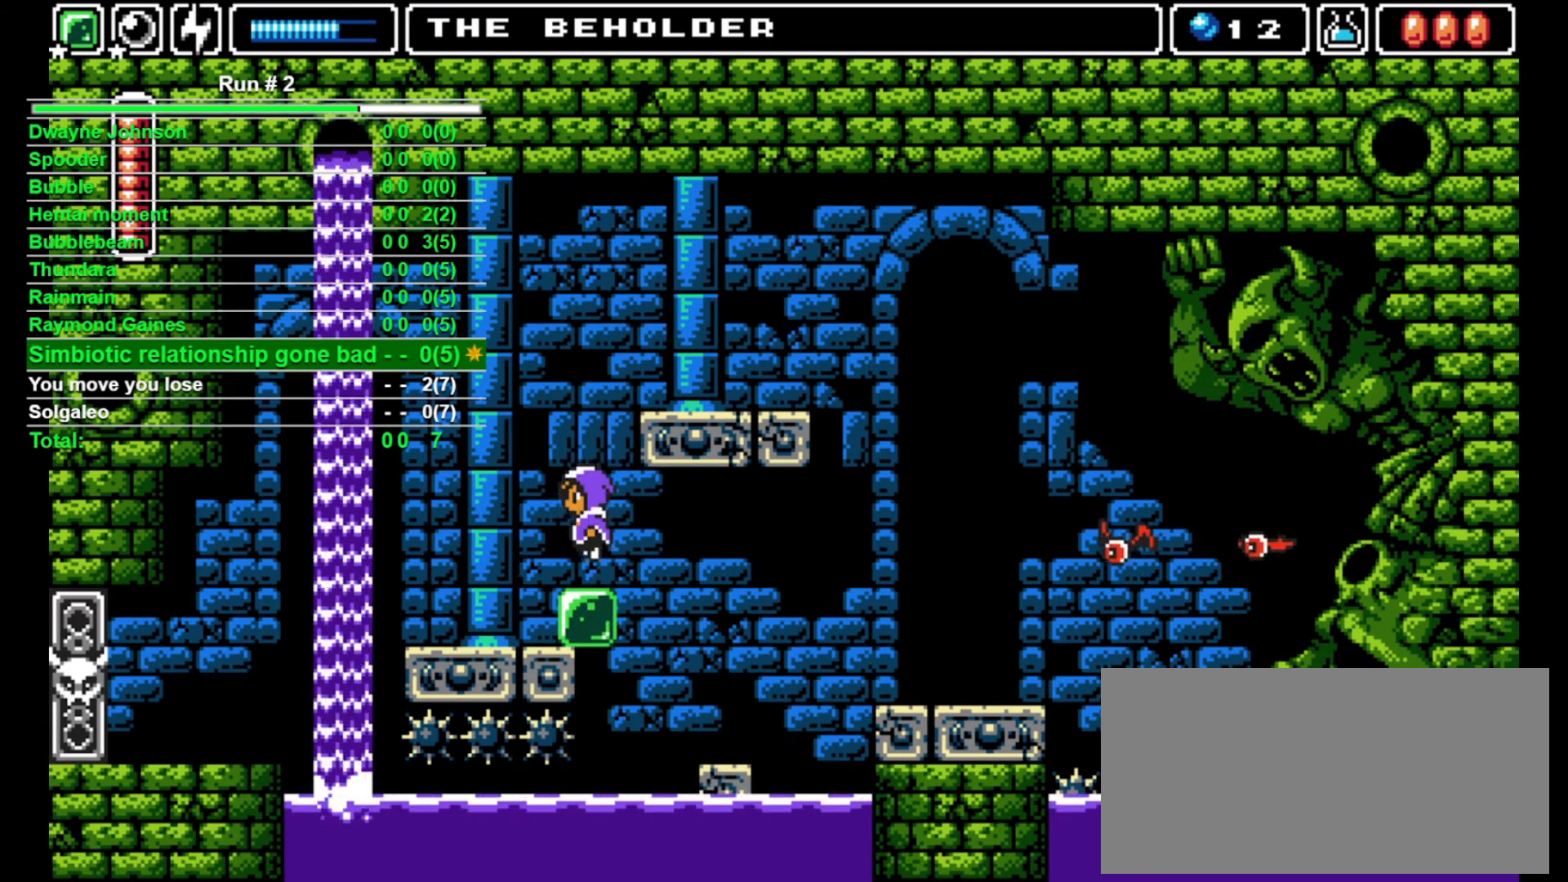
{"buttons": ["CROSS"], "events": [[233, "SQUARE", "down"], [267, "CROSS", "up"], [300, "DPAD_RIGHT", "down"], [367, "SQUARE", "up"], [467, "CROSS", "down"], [467, "DPAD_RIGHT", "up"]]}
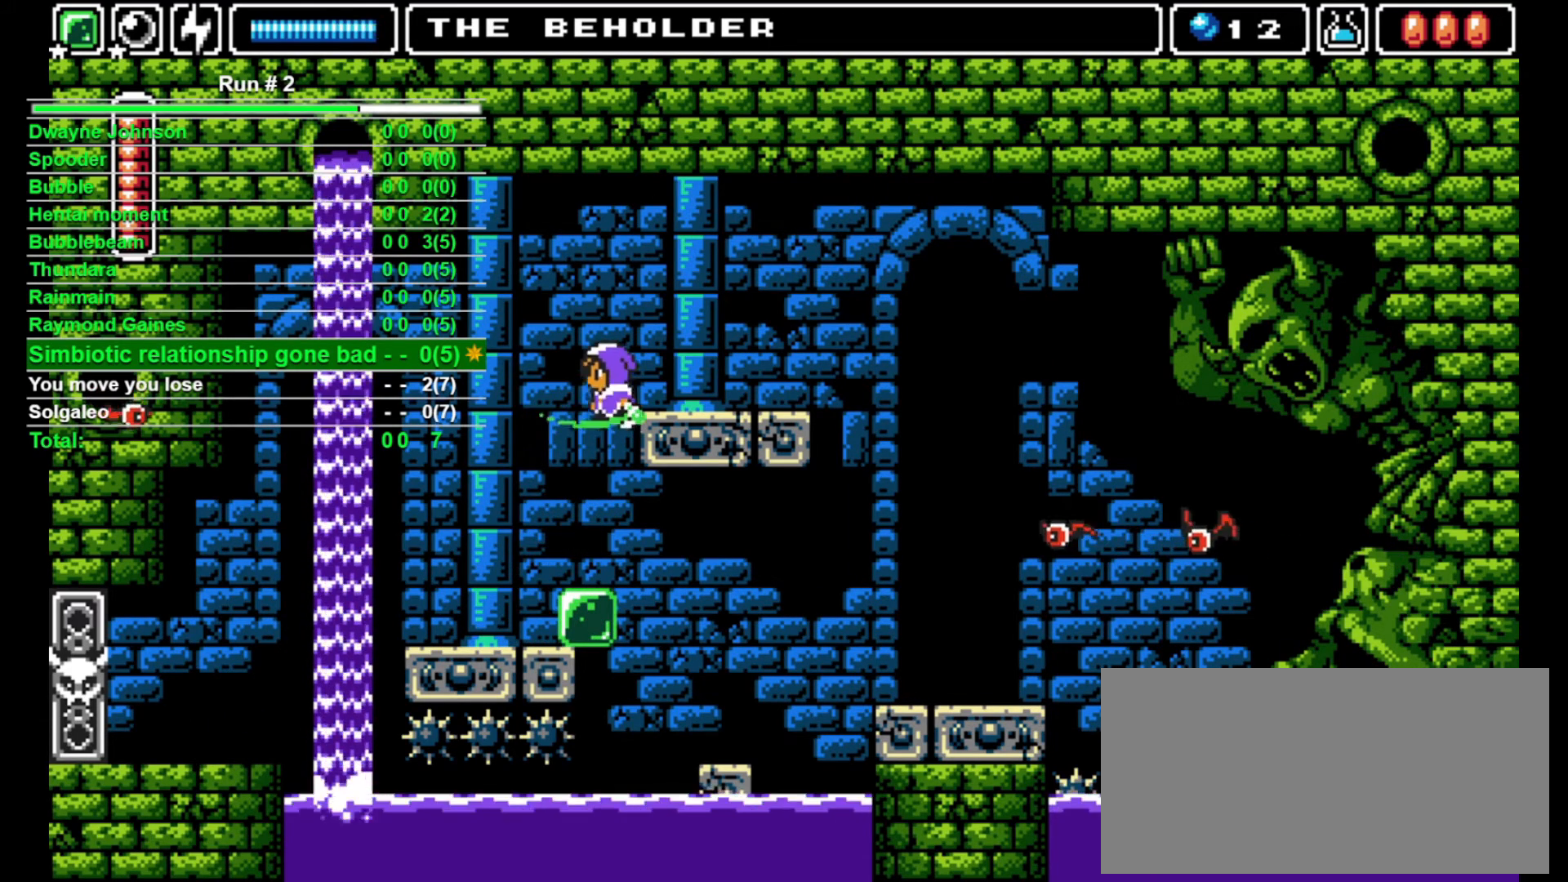
{"buttons": [], "events": [[133, "DPAD_RIGHT", "down"], [233, "CROSS", "up"], [467, "DPAD_RIGHT", "up"]]}
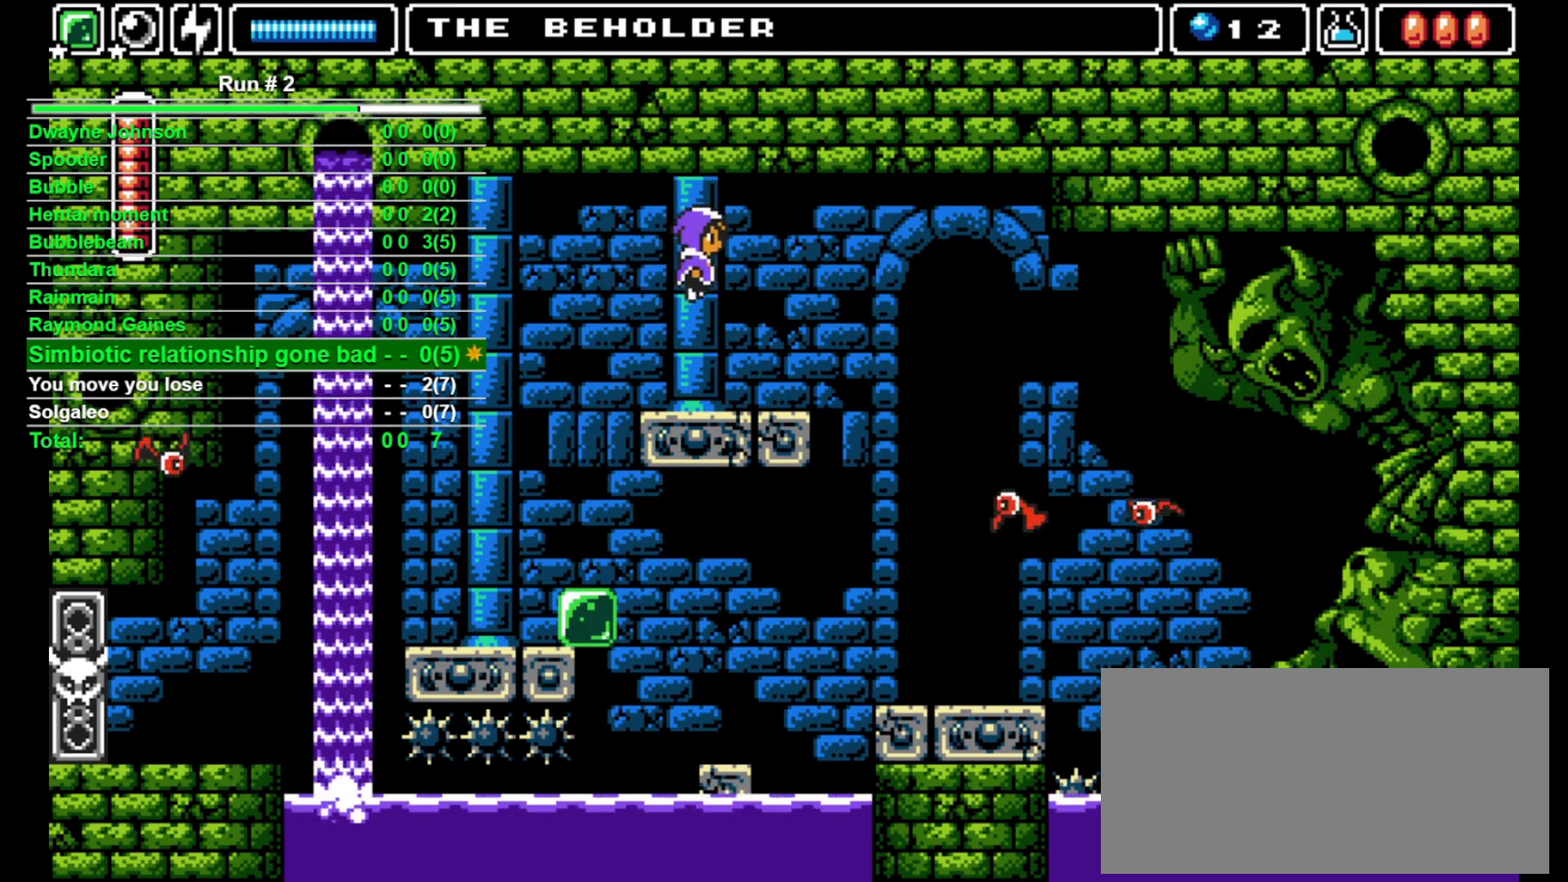
{"buttons": ["L1"], "events": [[67, "DPAD_RIGHT", "down"], [133, "DPAD_RIGHT", "up"], [200, "DPAD_RIGHT", "down"], [267, "DPAD_RIGHT", "up"], [467, "L1", "down"]]}
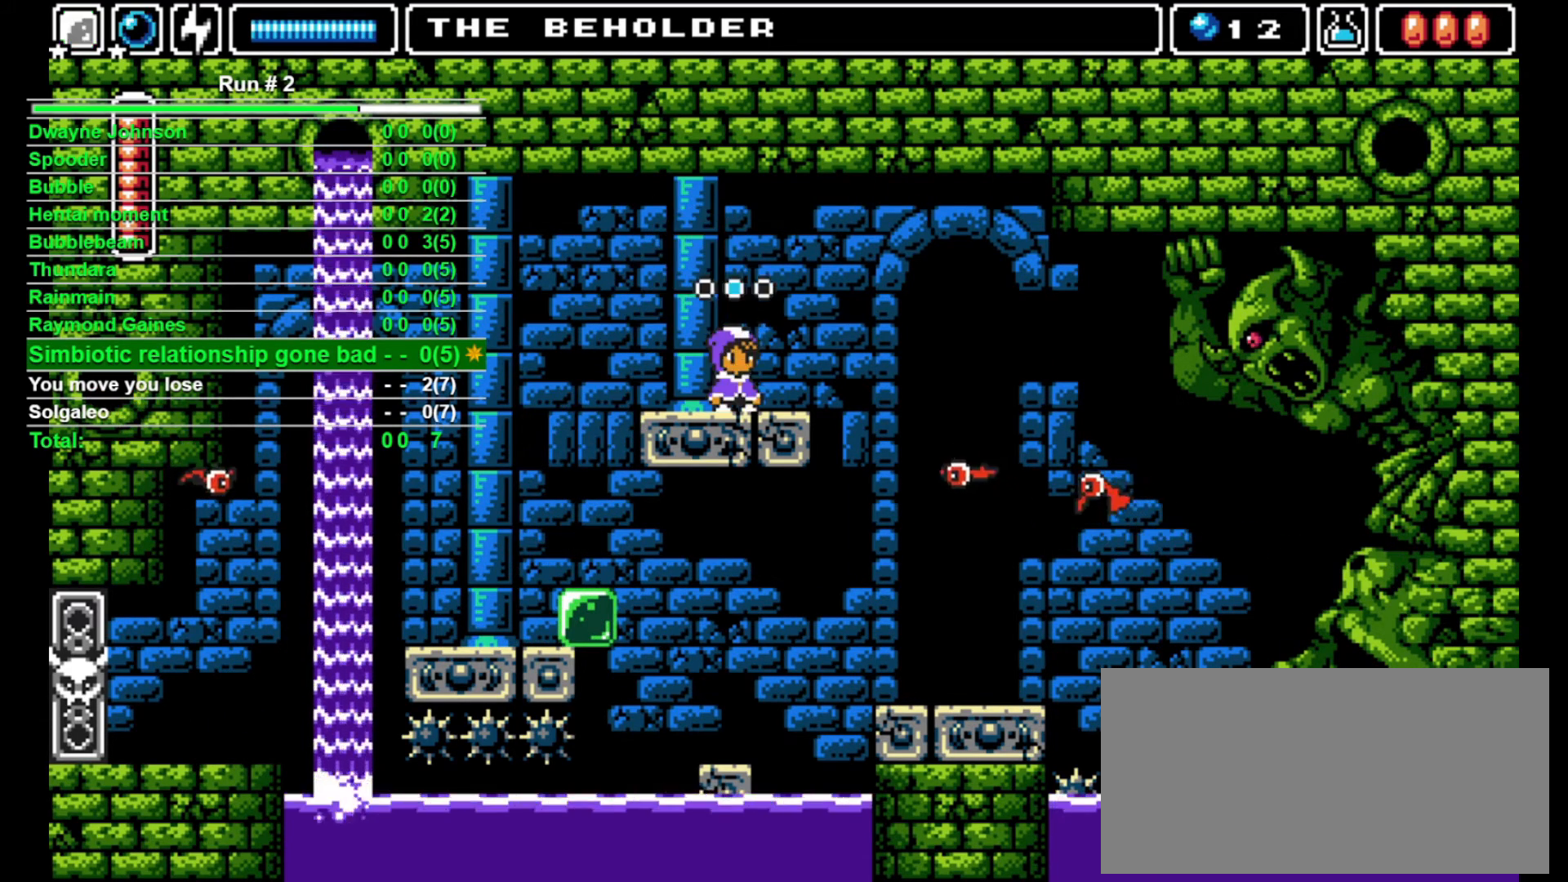
{"buttons": ["SQUARE", "DPAD_UP"], "events": [[67, "L1", "up"], [167, "L1", "down"], [300, "L1", "up"], [433, "DPAD_UP", "down"], [500, "SQUARE", "down"]]}
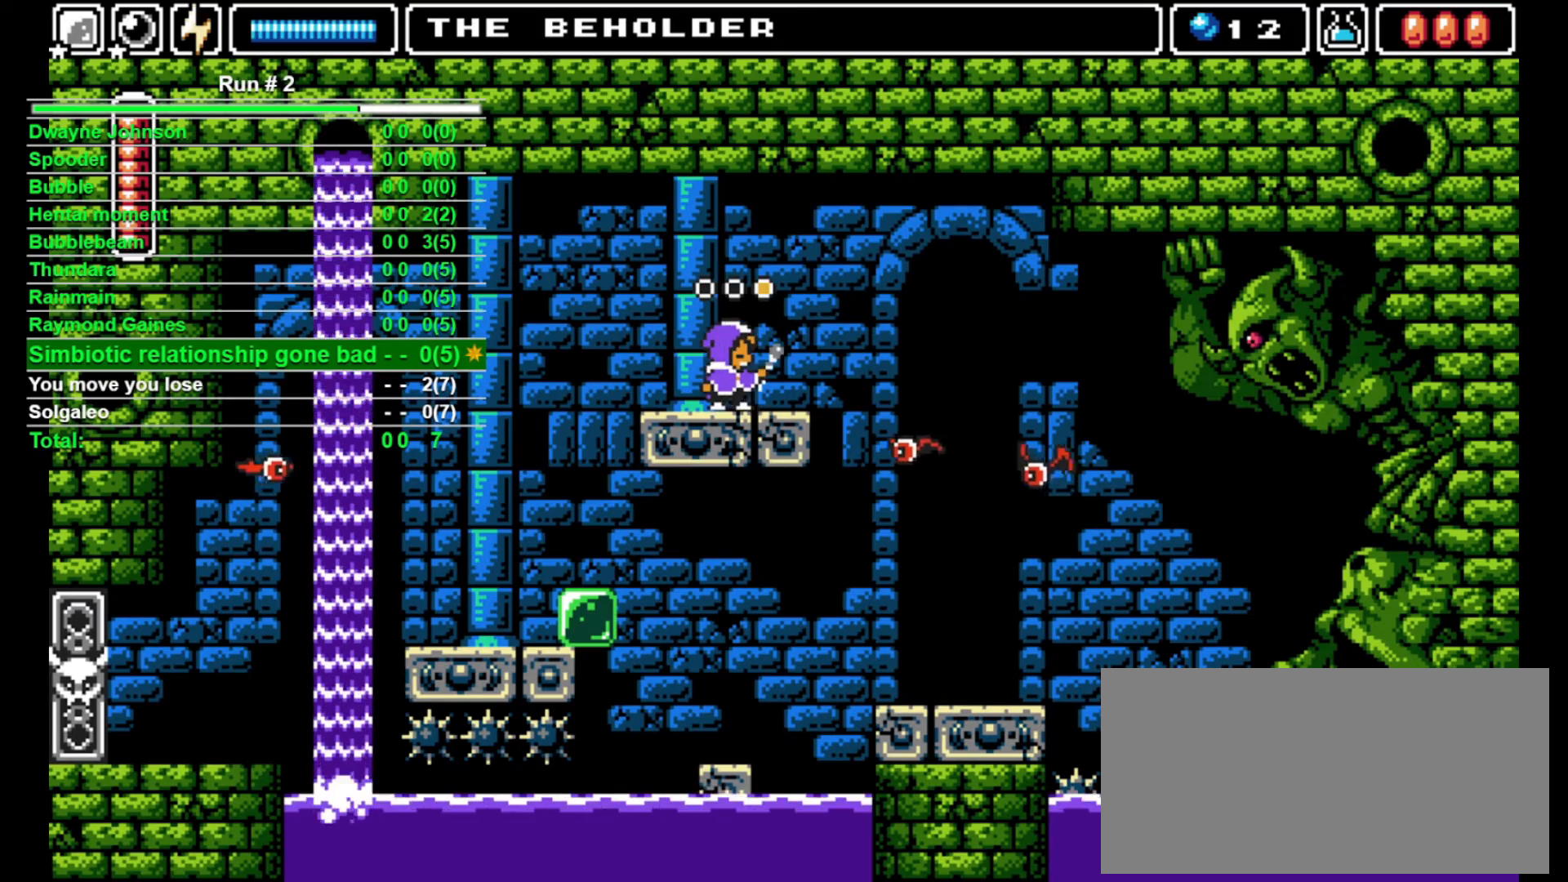
{"buttons": ["DPAD_RIGHT"], "events": [[67, "SQUARE", "up"], [233, "DPAD_UP", "up"], [300, "DPAD_LEFT", "down"], [467, "DPAD_LEFT", "up"], [500, "DPAD_RIGHT", "down"]]}
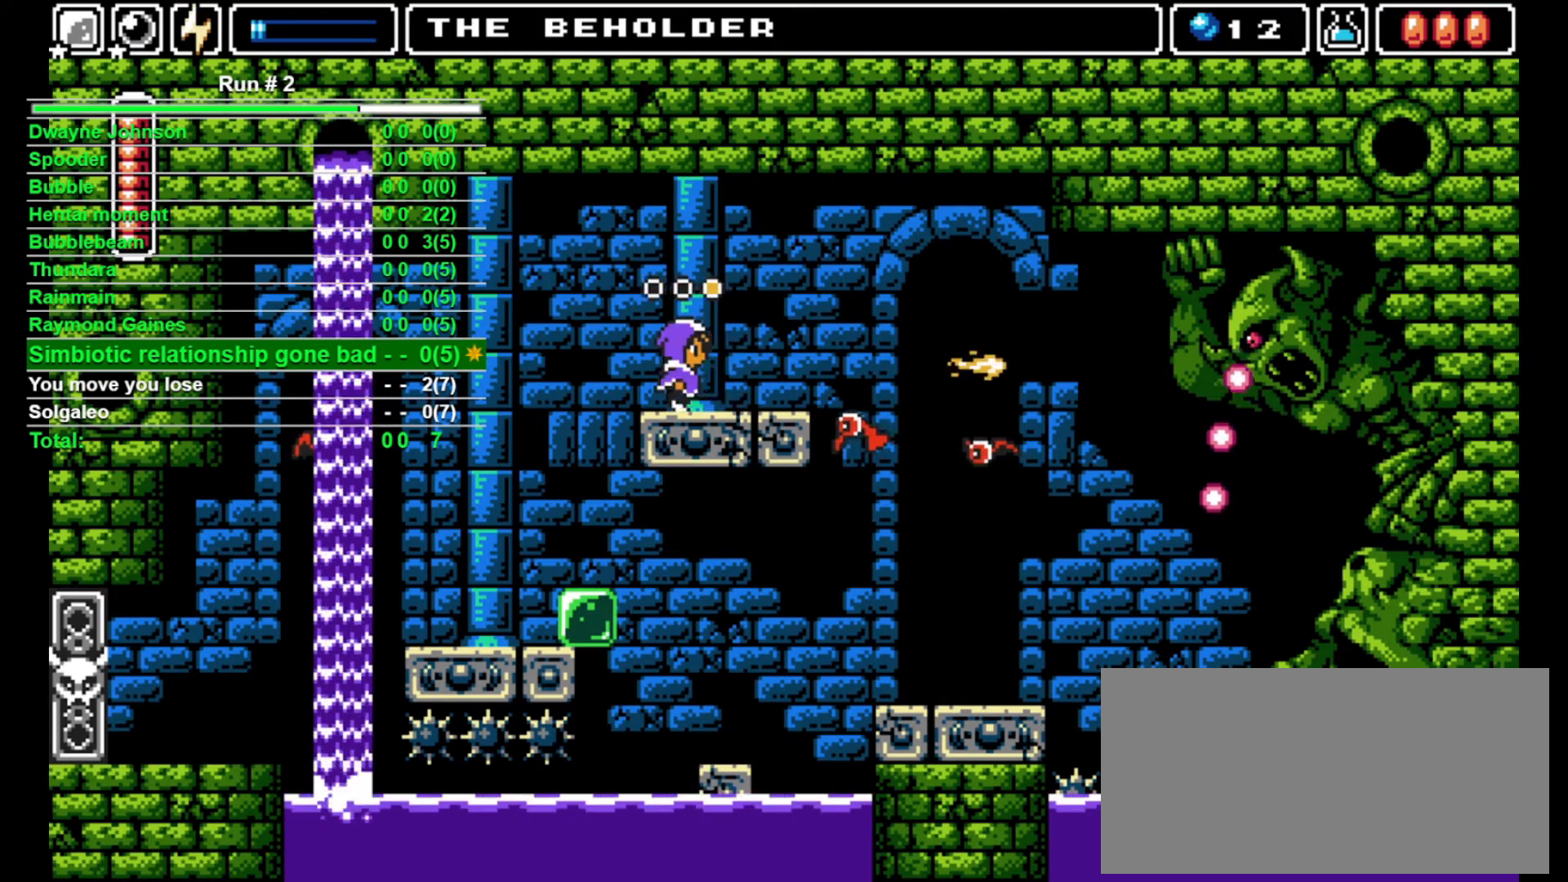
{"buttons": [], "events": [[133, "DPAD_RIGHT", "up"], [333, "SQUARE", "down"], [467, "SQUARE", "up"]]}